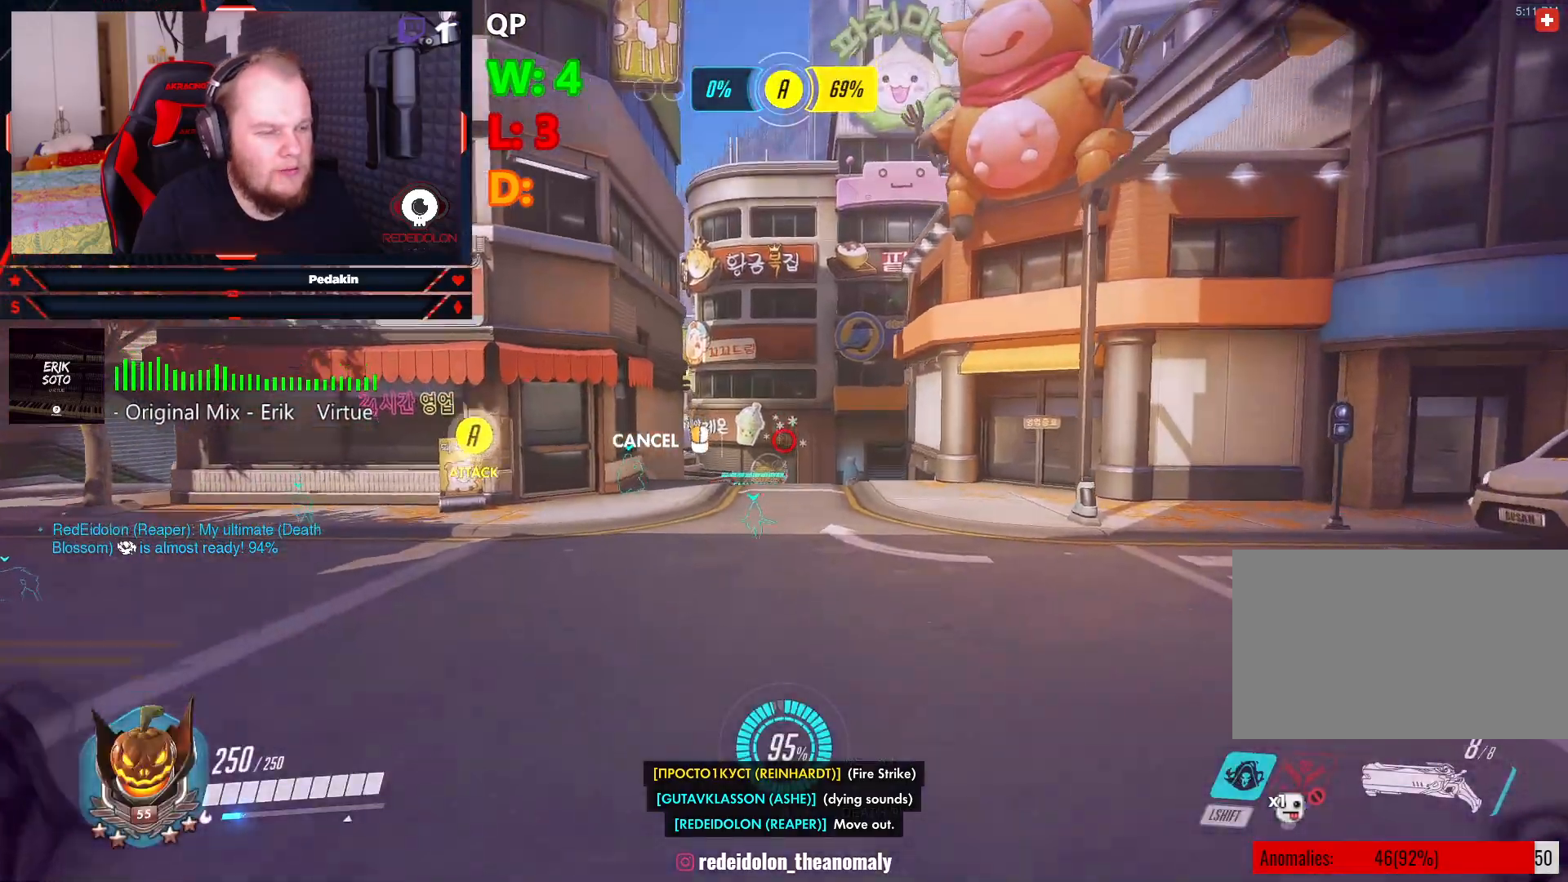
Gameplay with keyboard and mouse; each line is a JSON object with the keys and mouse buttons held at the frame after it. "events" lists presses ("down") and releases ("up") of "1", "2", "3", "4", "5", "a", "alt", "c", "caps_lock", "ctrl", "d", "e", "f", "g", "q", "r", "s", "shift", "space", "t", "tab", "v", "w", "x", "z", "mouse_left", "mouse_wheel" and "mouse_right" between this image and that frame as [ms after this image, input, new state], when the widget could be followed in between. "mouse_left", "mouse_wheel", "mouse_right" = the "left", "wheel", "right" buttons of the "mouse" list. No other keys are recorded. "wheel" means that the mouse wheel is clicked or scrolled. Not read: mouse_move.
{"keys": ["w"], "mouse": [], "events": []}
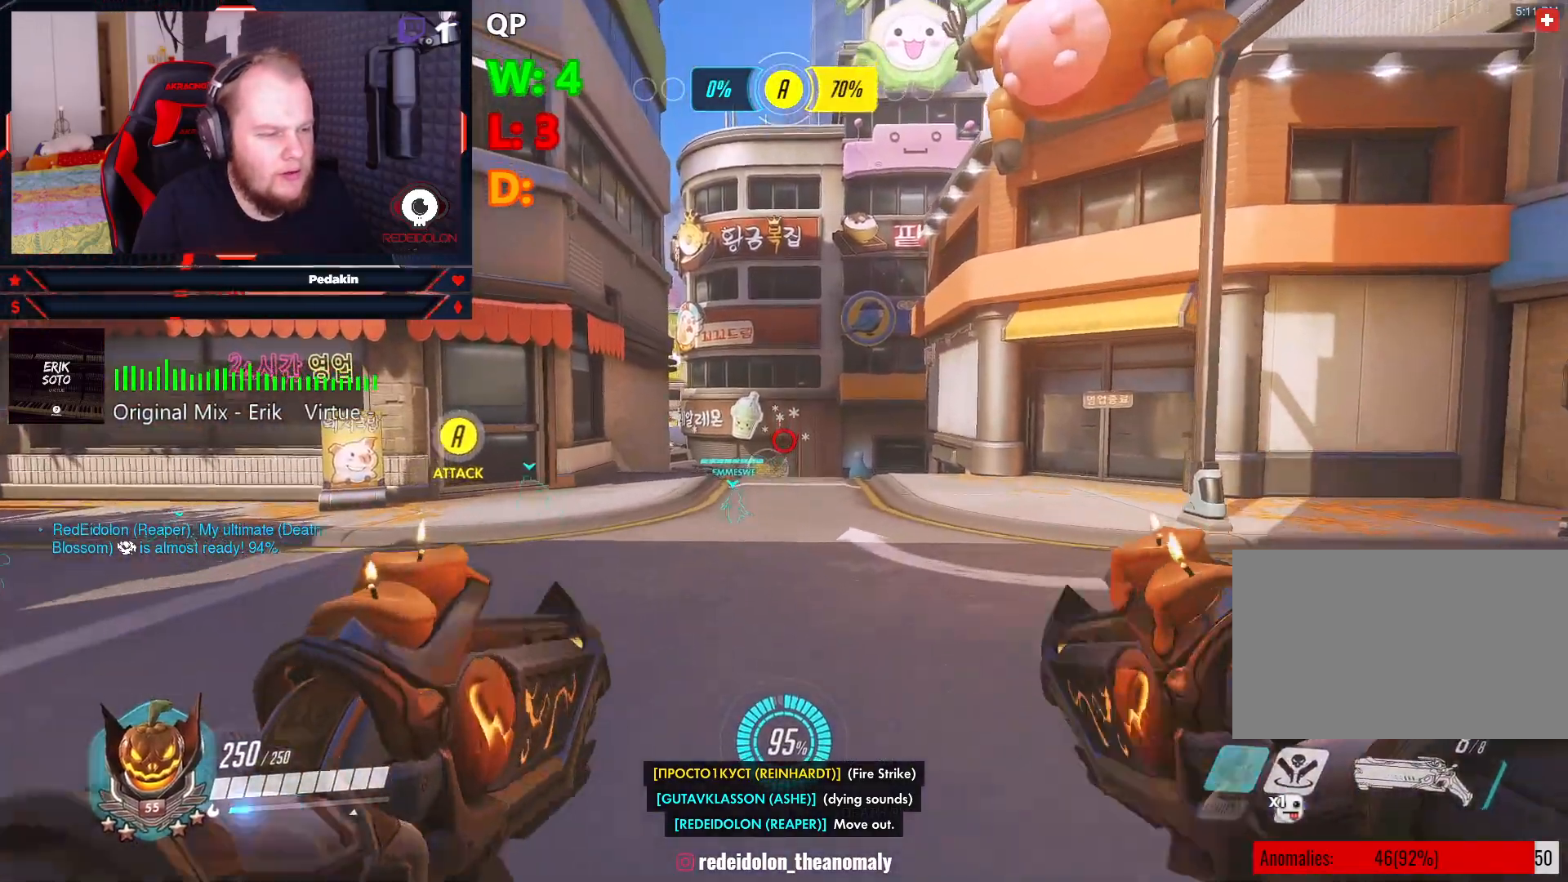
{"keys": ["d", "w"], "mouse": [], "events": [[167, "d", "down"], [271, "space", "down"], [396, "space", "up"]]}
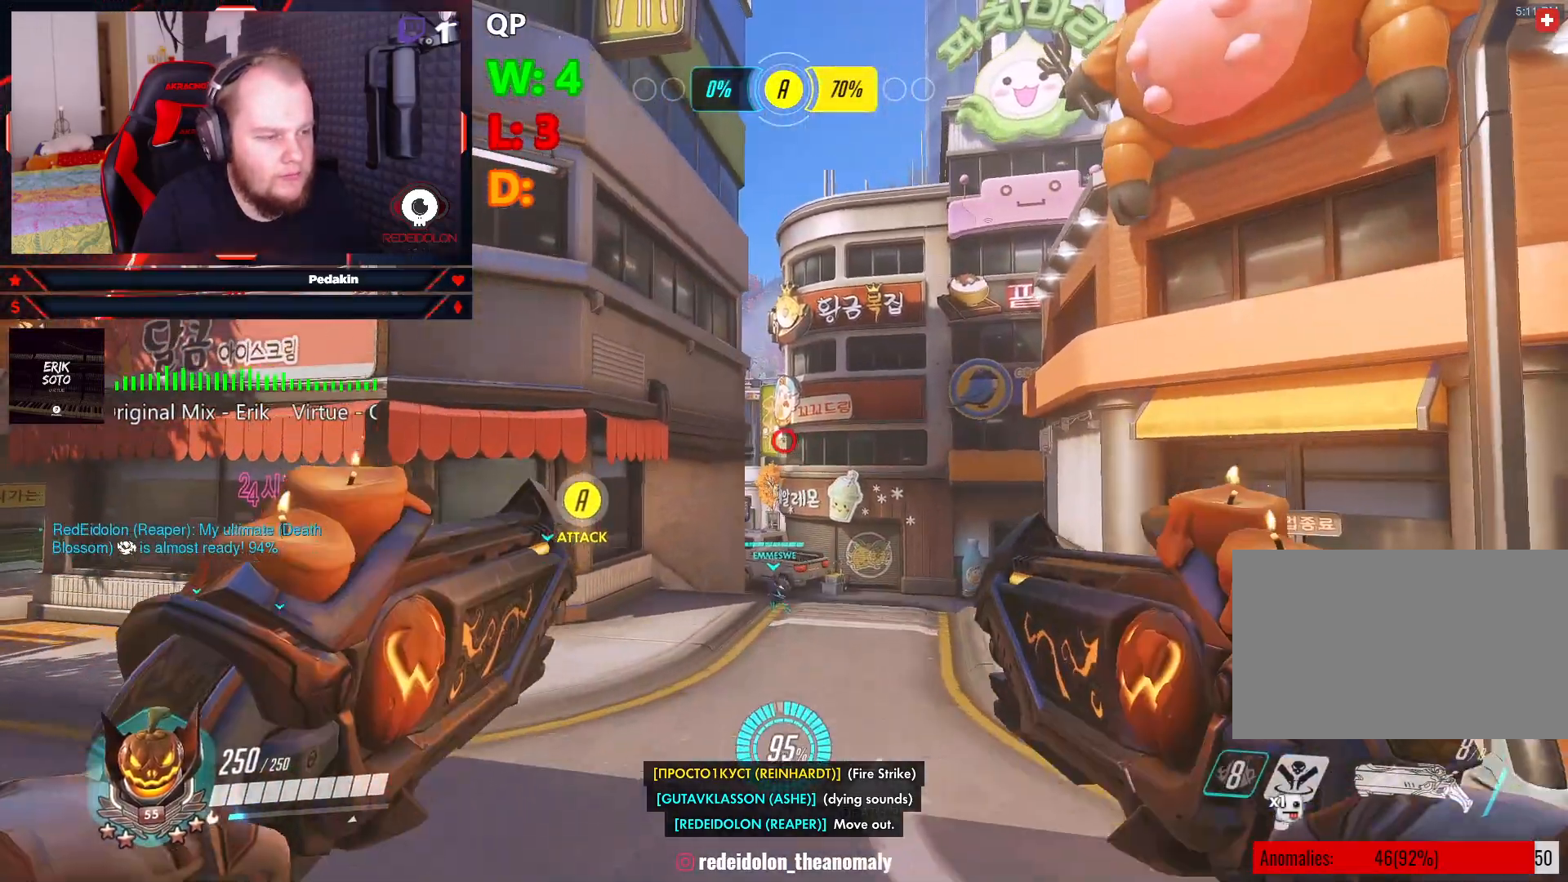
{"keys": ["d", "w"], "mouse": [], "events": []}
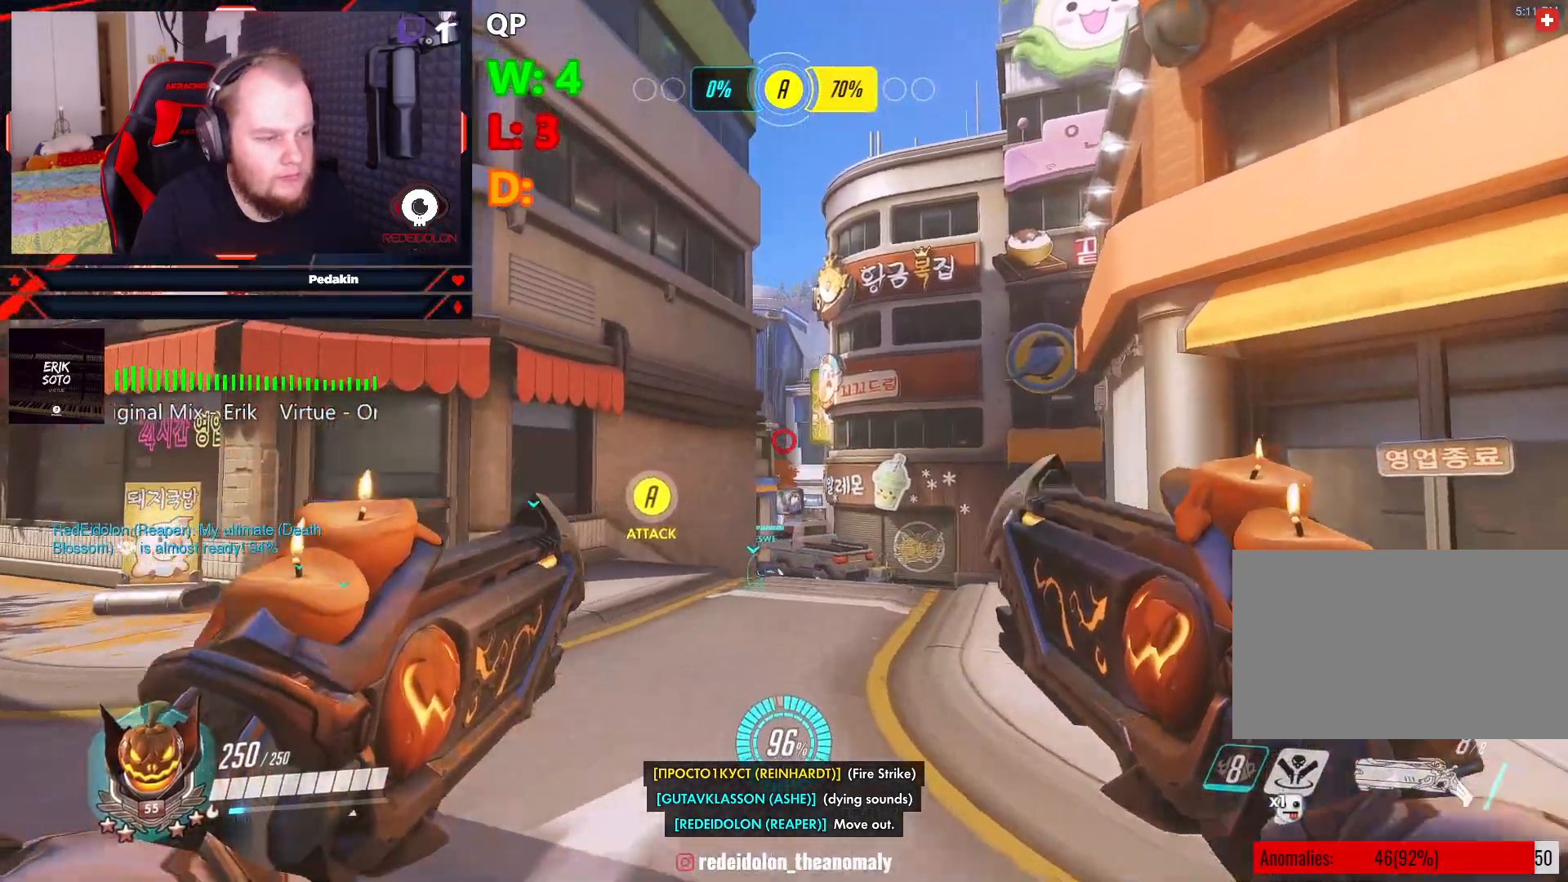
{"keys": ["w"], "mouse": [], "events": [[291, "d", "up"]]}
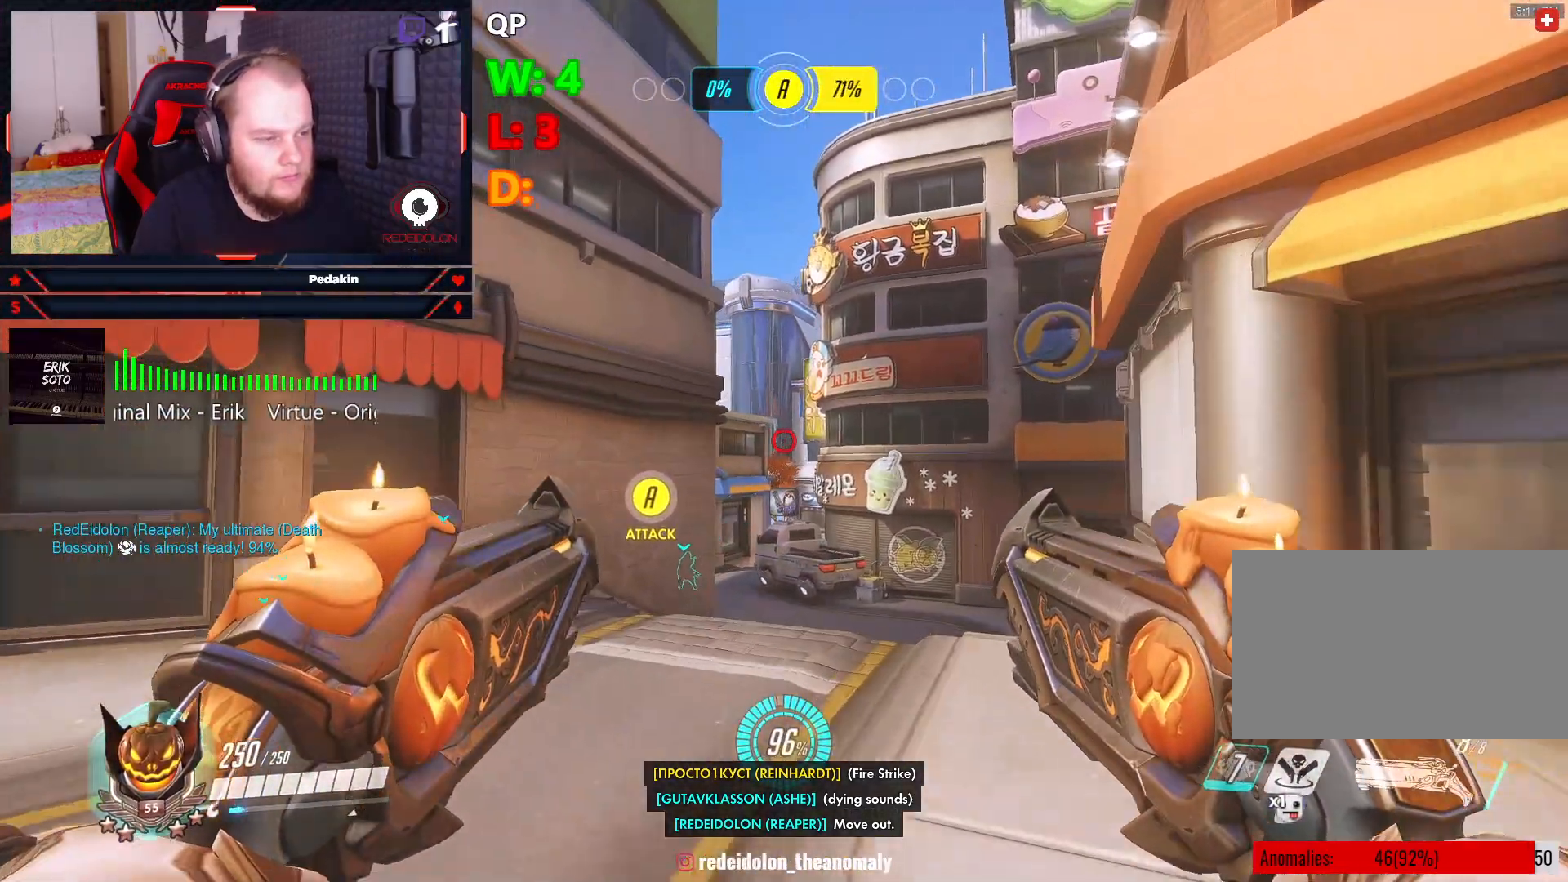
{"keys": ["w"], "mouse": [], "events": []}
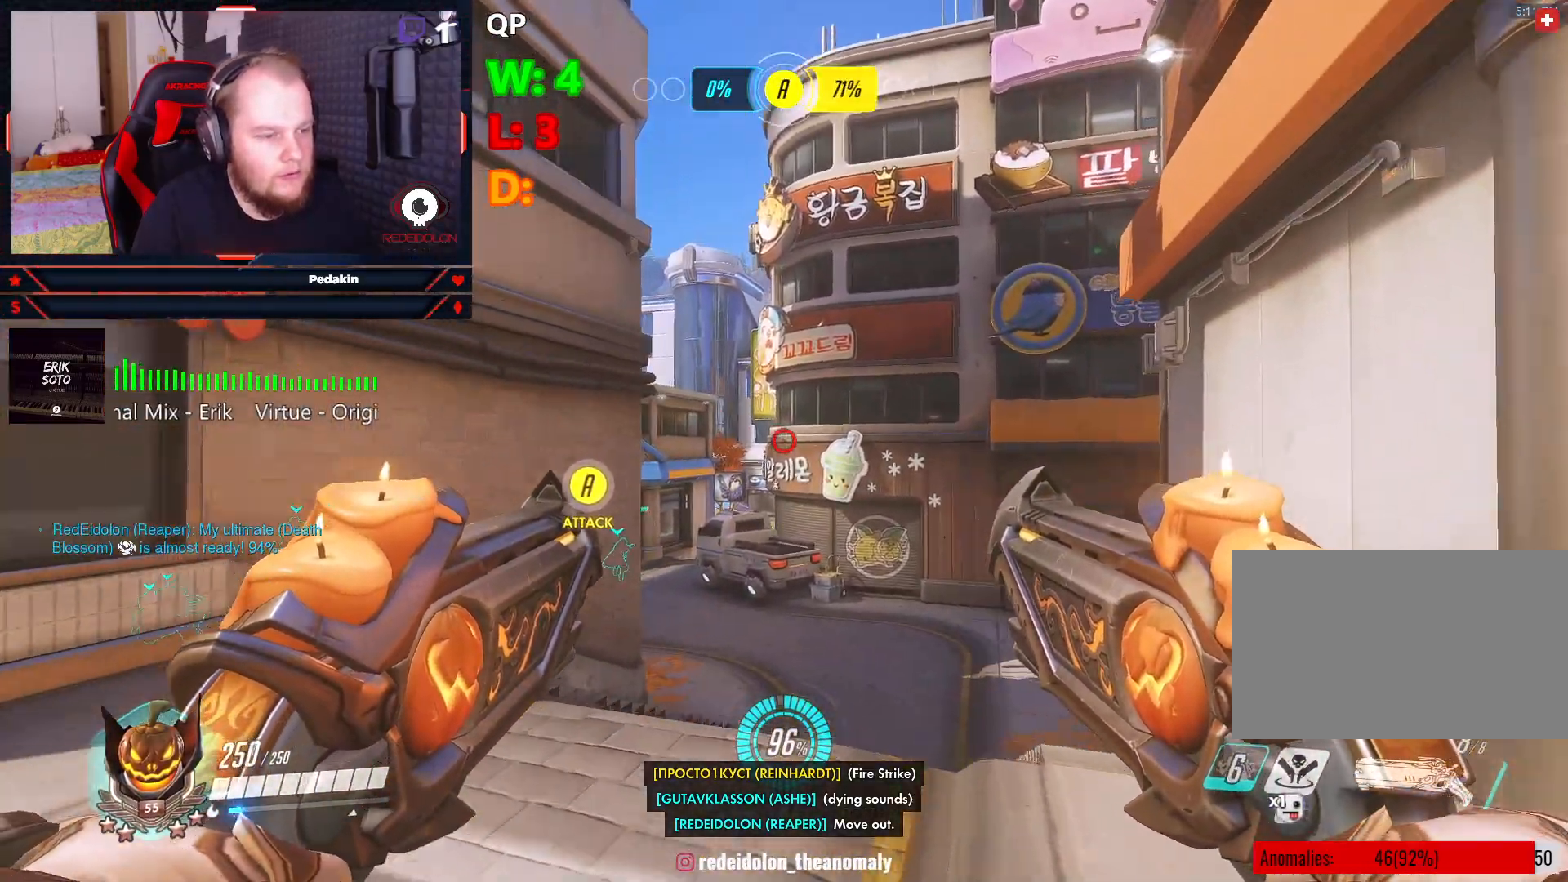
{"keys": ["w"], "mouse": [], "events": []}
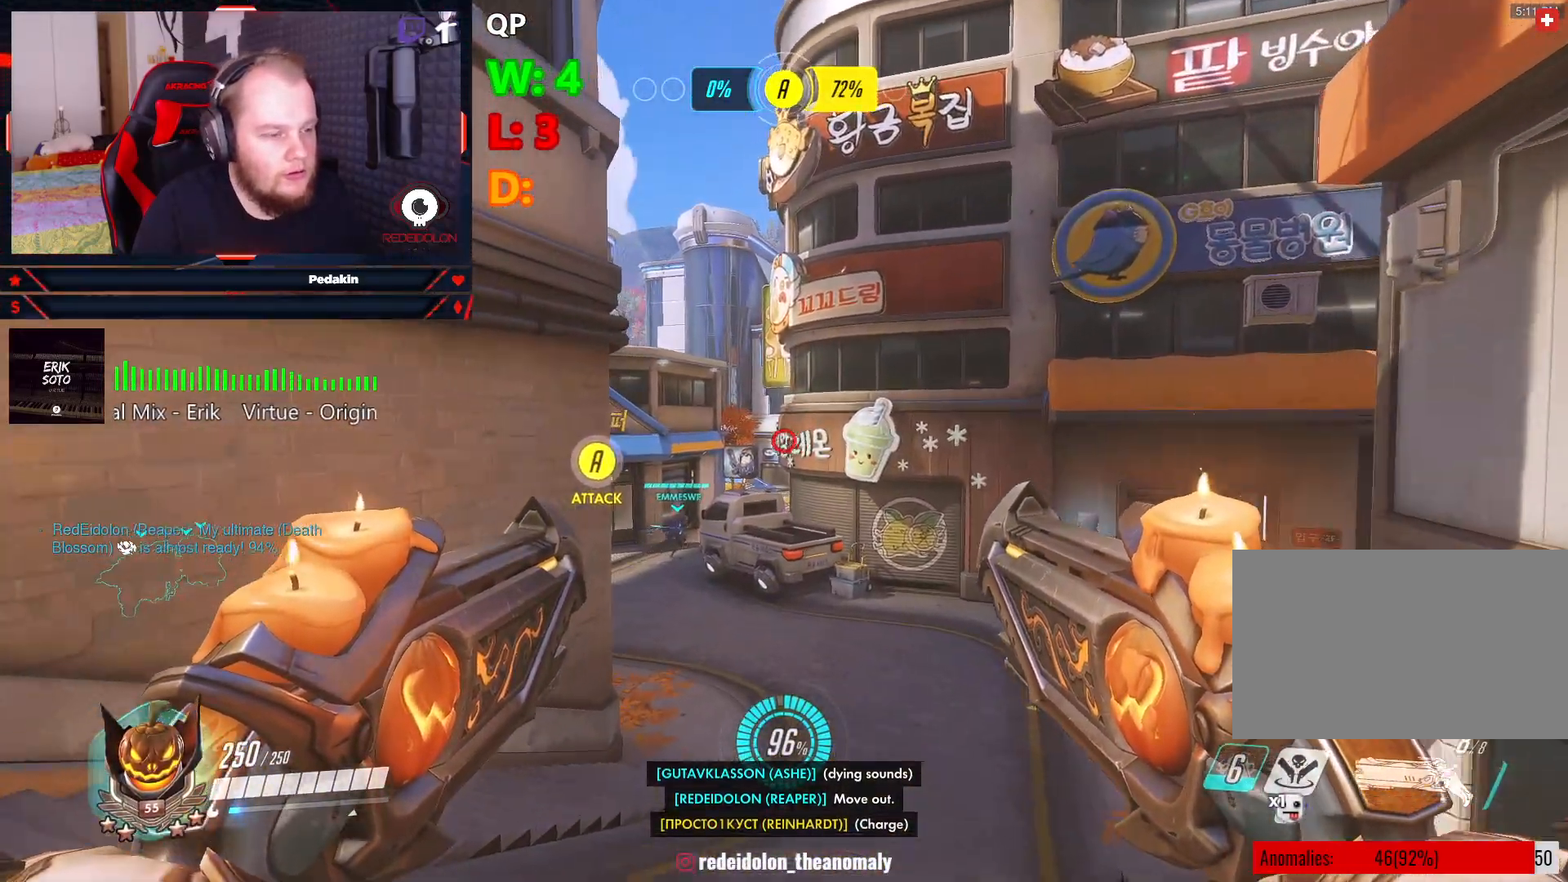
{"keys": ["w"], "mouse": [], "events": [[62, "space", "down"], [396, "space", "up"]]}
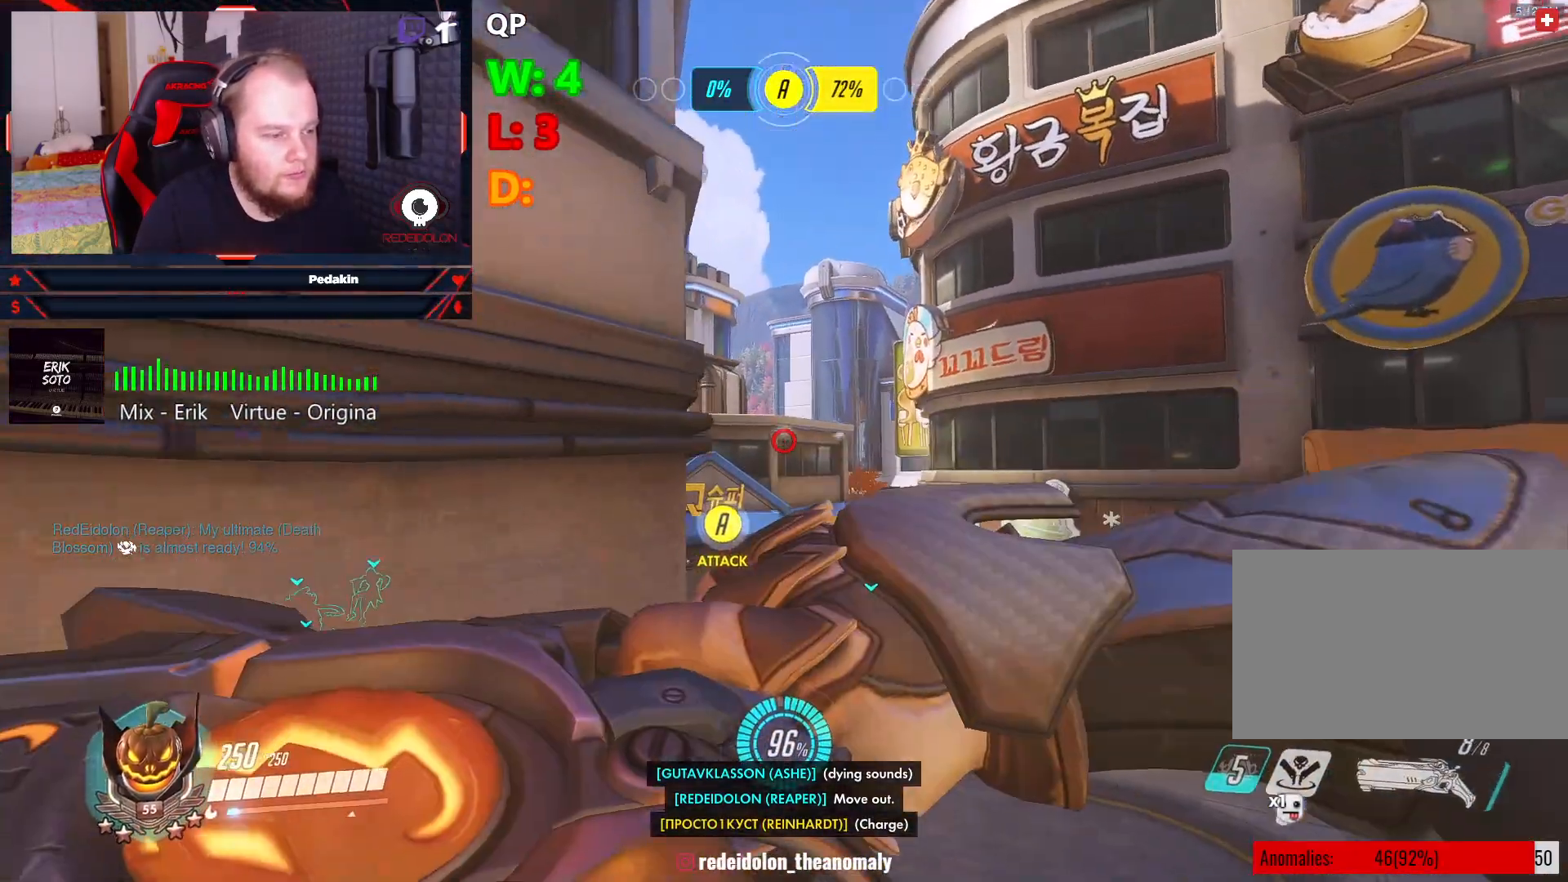
{"keys": ["w"], "mouse": [], "events": []}
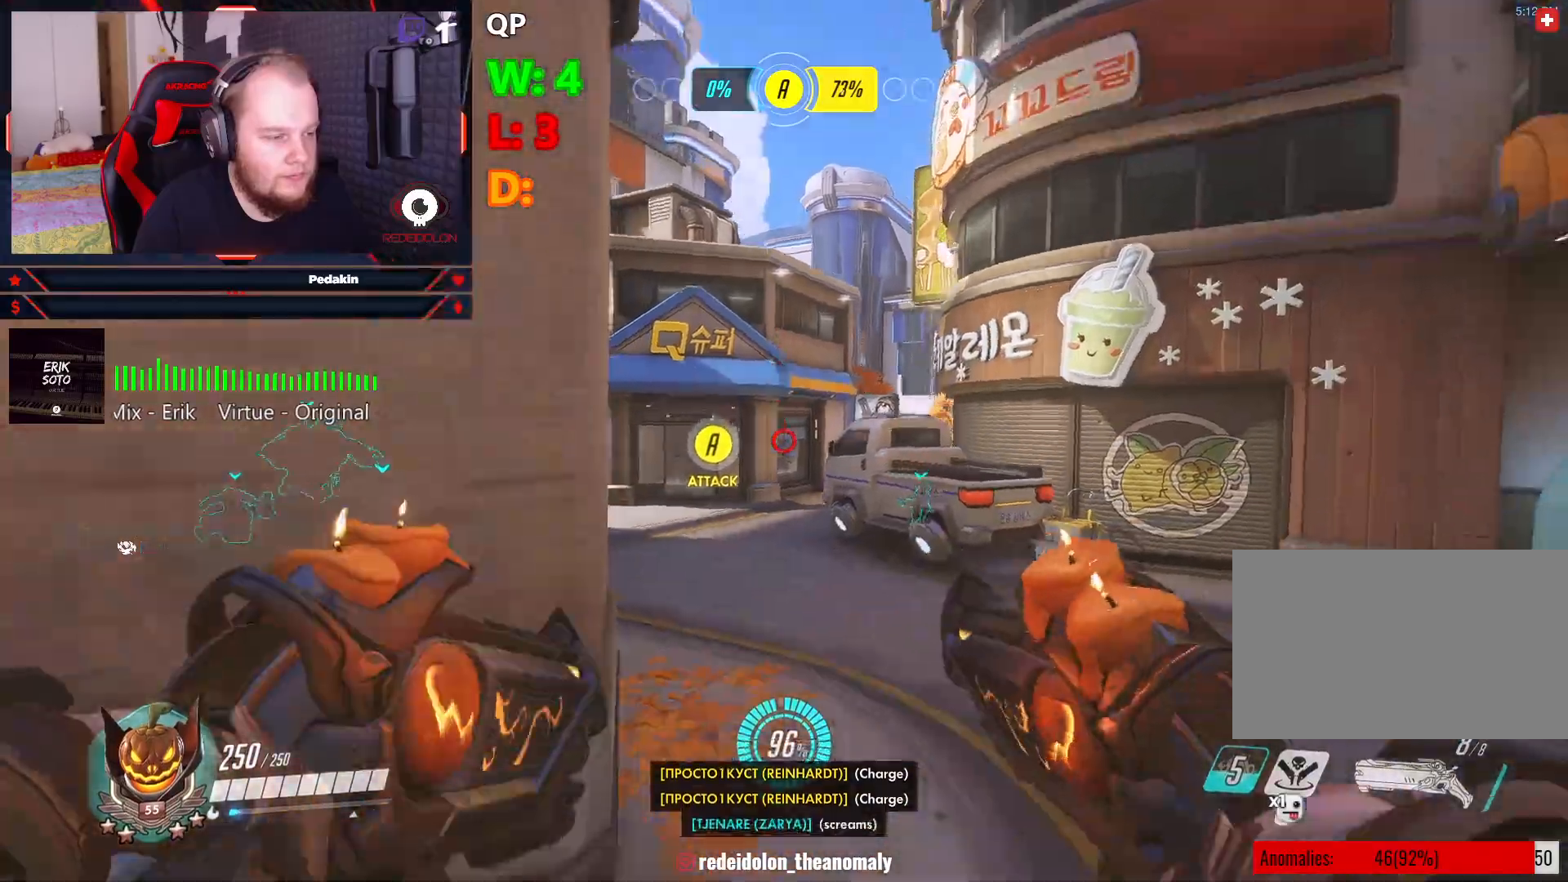
{"keys": ["d", "w"], "mouse": [], "events": [[187, "d", "down"], [271, "space", "down"], [458, "space", "up"]]}
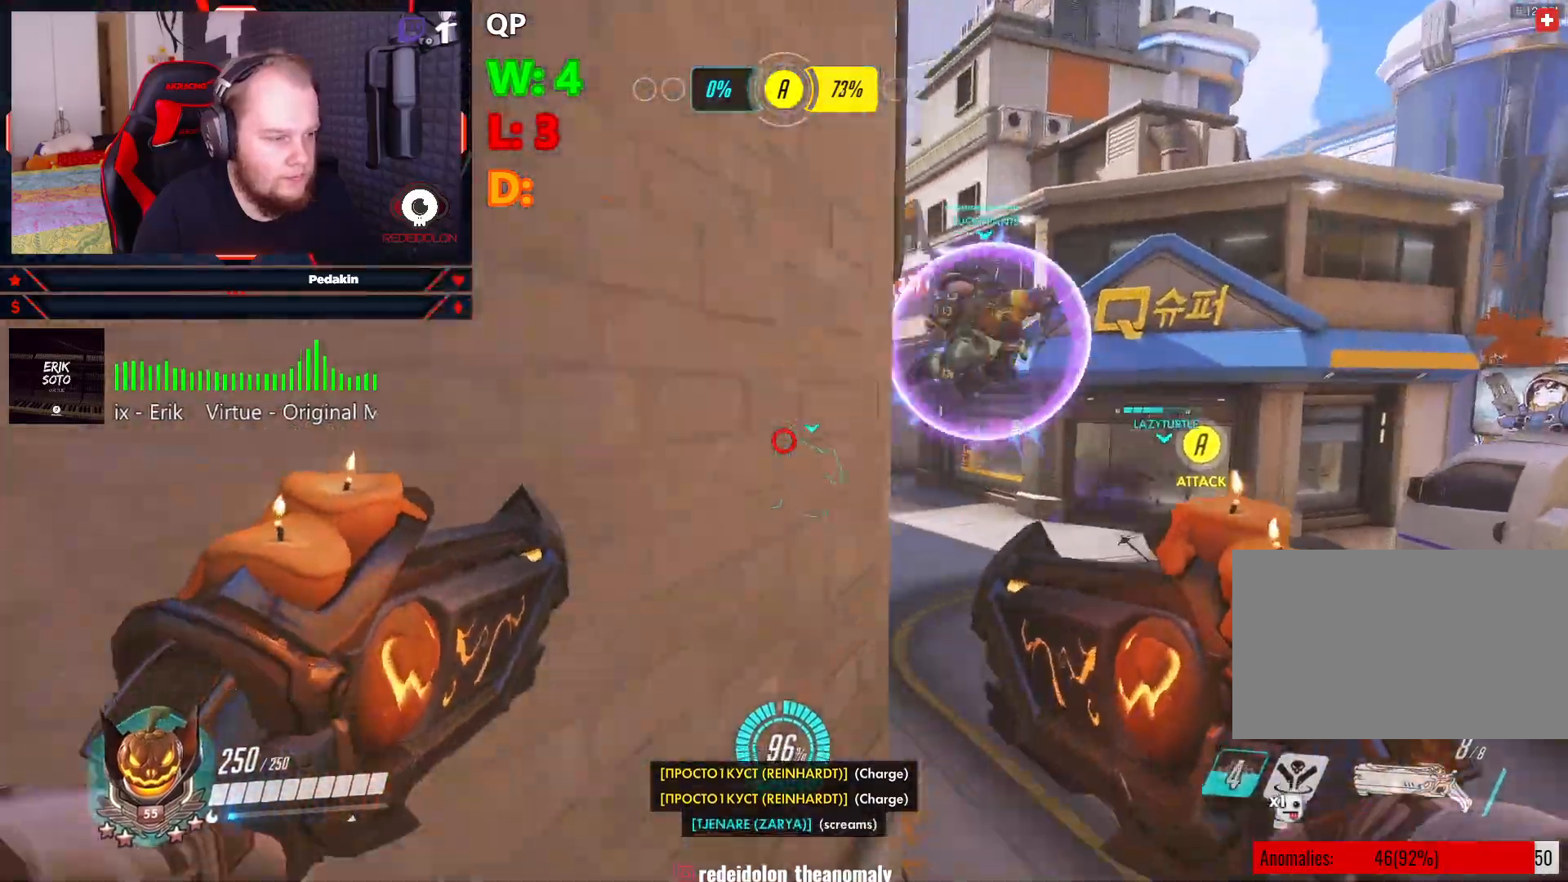
{"keys": ["w"], "mouse": [], "events": [[291, "d", "up"]]}
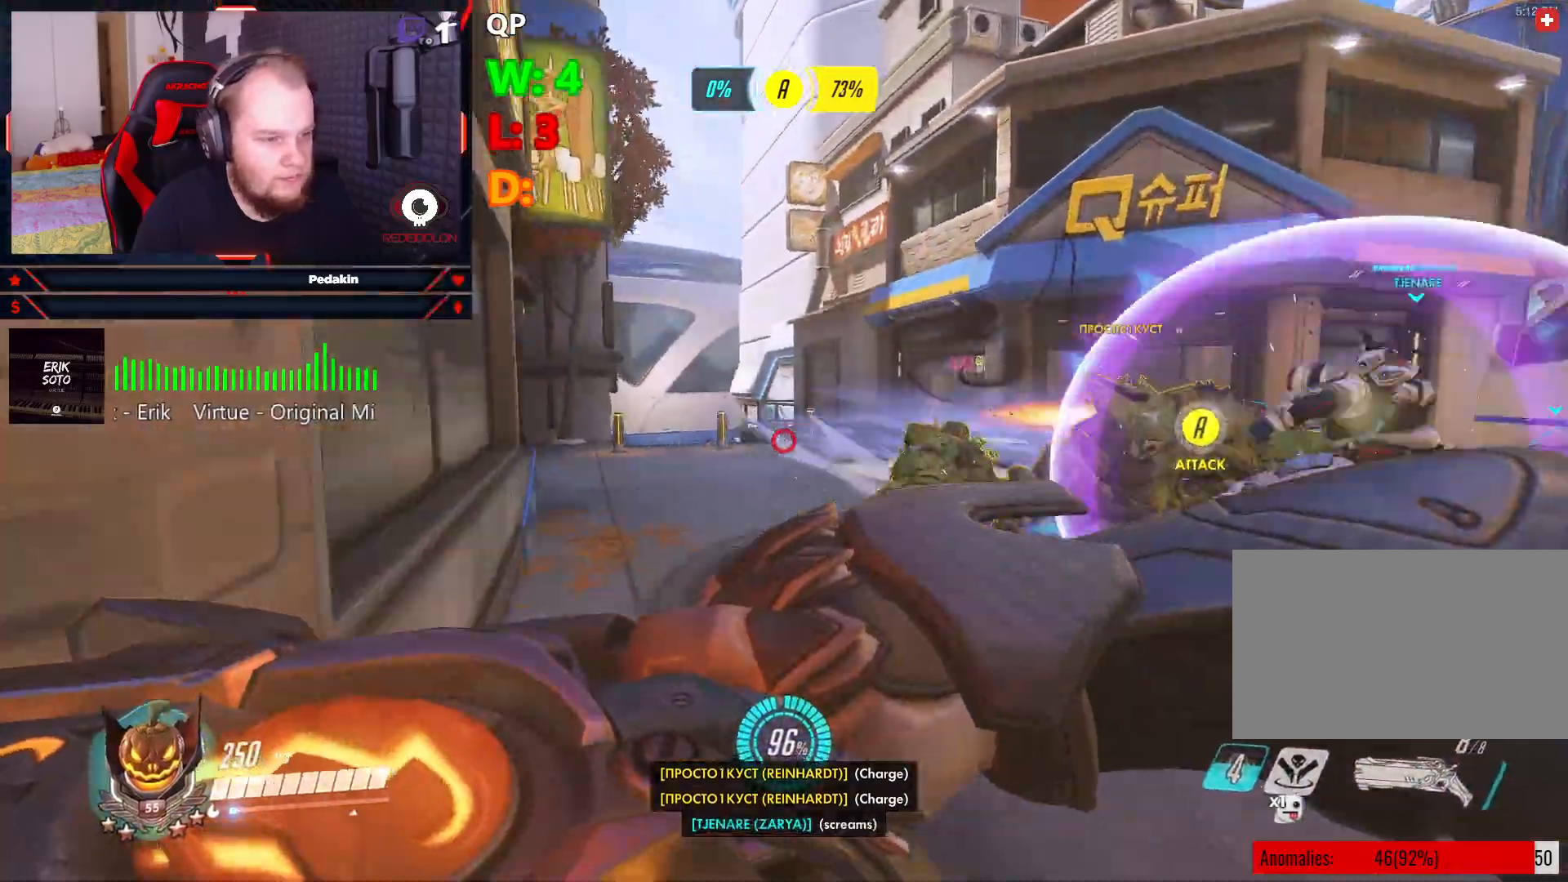
{"keys": ["w"], "mouse": ["left"], "events": [[125, "a", "down"], [208, "a", "up"], [312, "mouse_left", "down"], [354, "space", "down"], [500, "space", "up"]]}
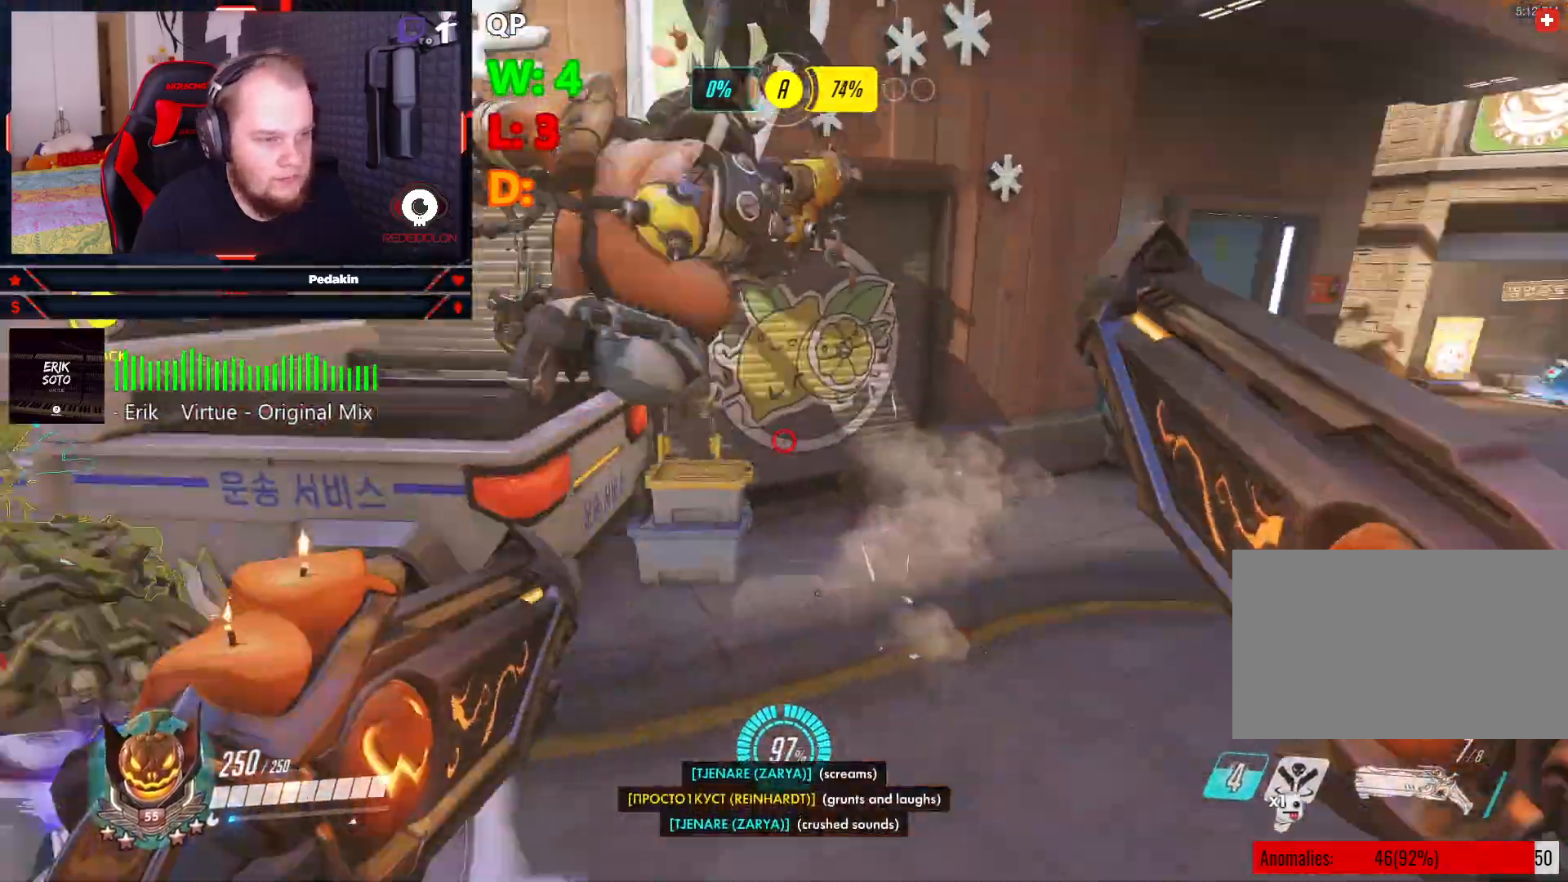
{"keys": ["a", "s"], "mouse": ["left"], "events": [[125, "a", "down"], [187, "w", "up"], [271, "s", "down"]]}
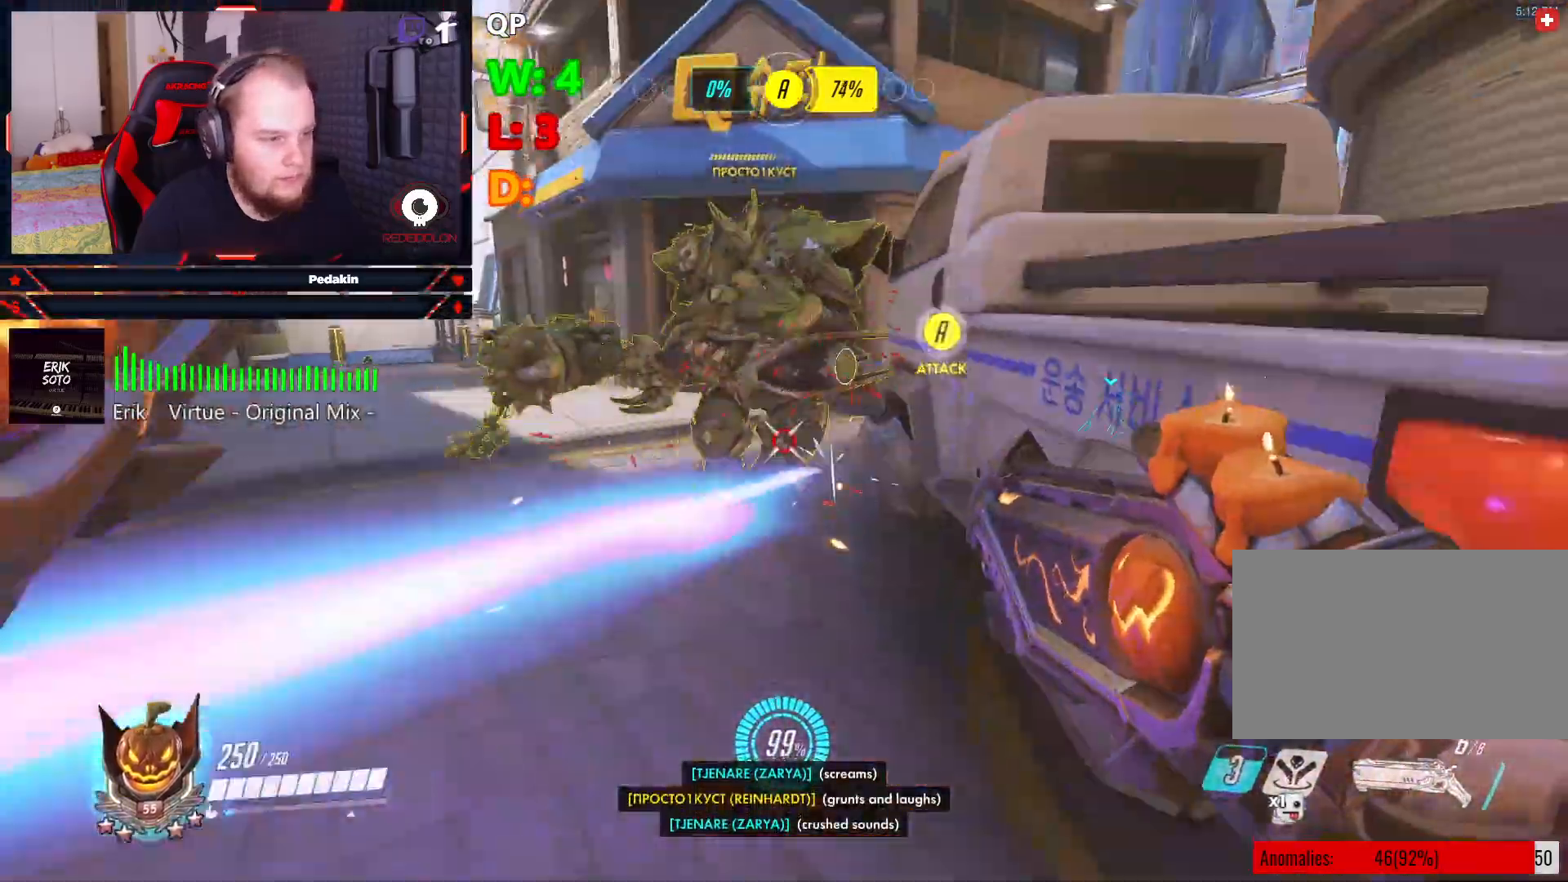
{"keys": ["a", "w"], "mouse": ["left"], "events": [[62, "space", "down"], [208, "space", "up"], [250, "s", "up"], [396, "w", "down"]]}
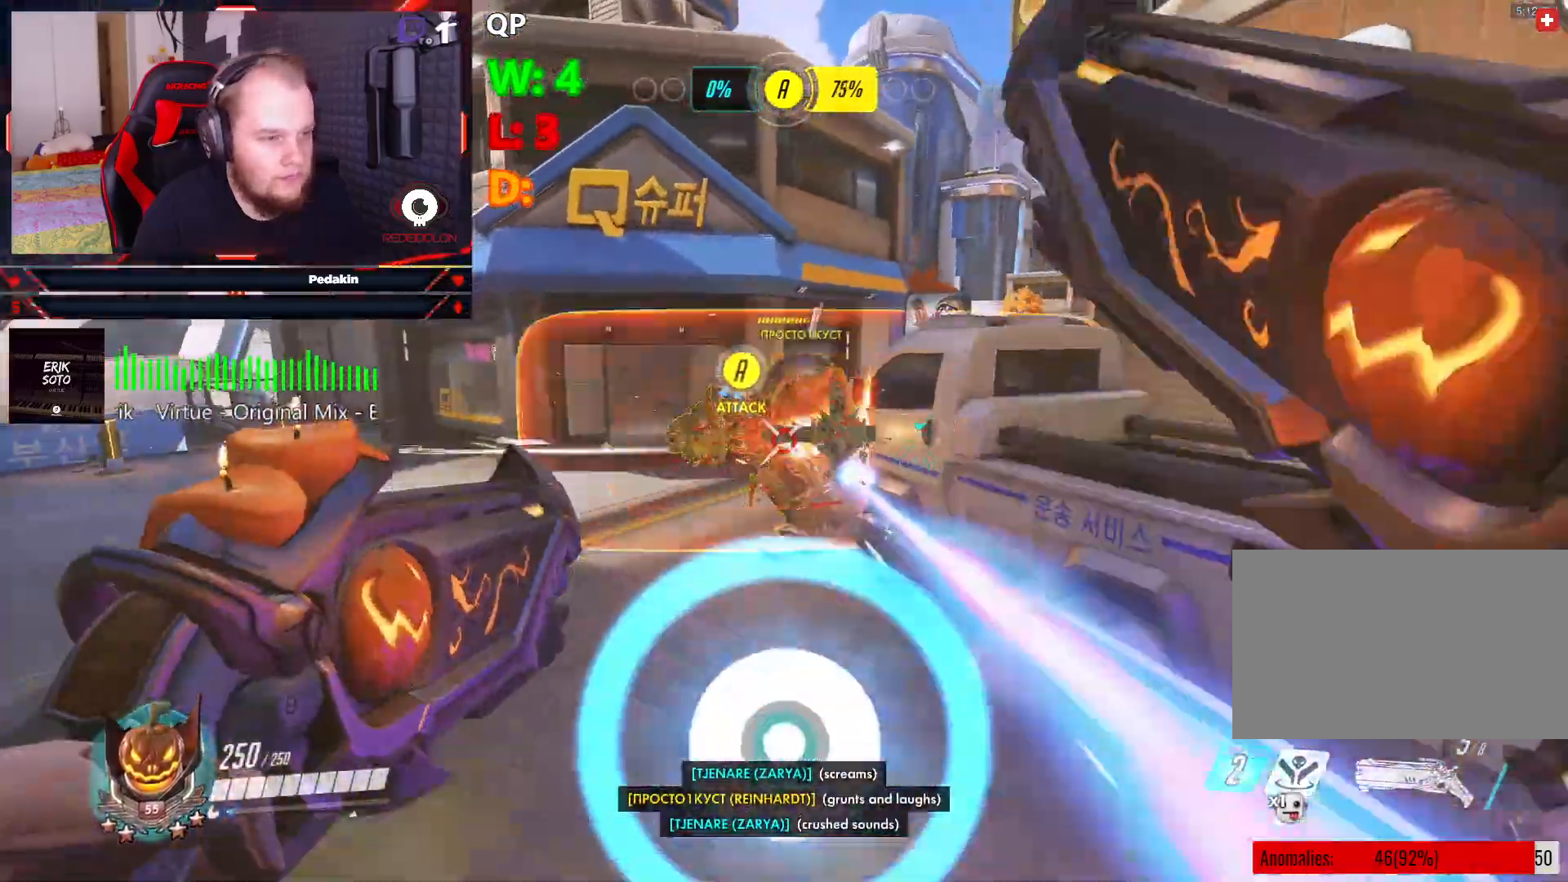
{"keys": ["a", "w"], "mouse": ["left"], "events": [[208, "space", "down"], [354, "space", "up"], [396, "space", "down"], [500, "space", "up"]]}
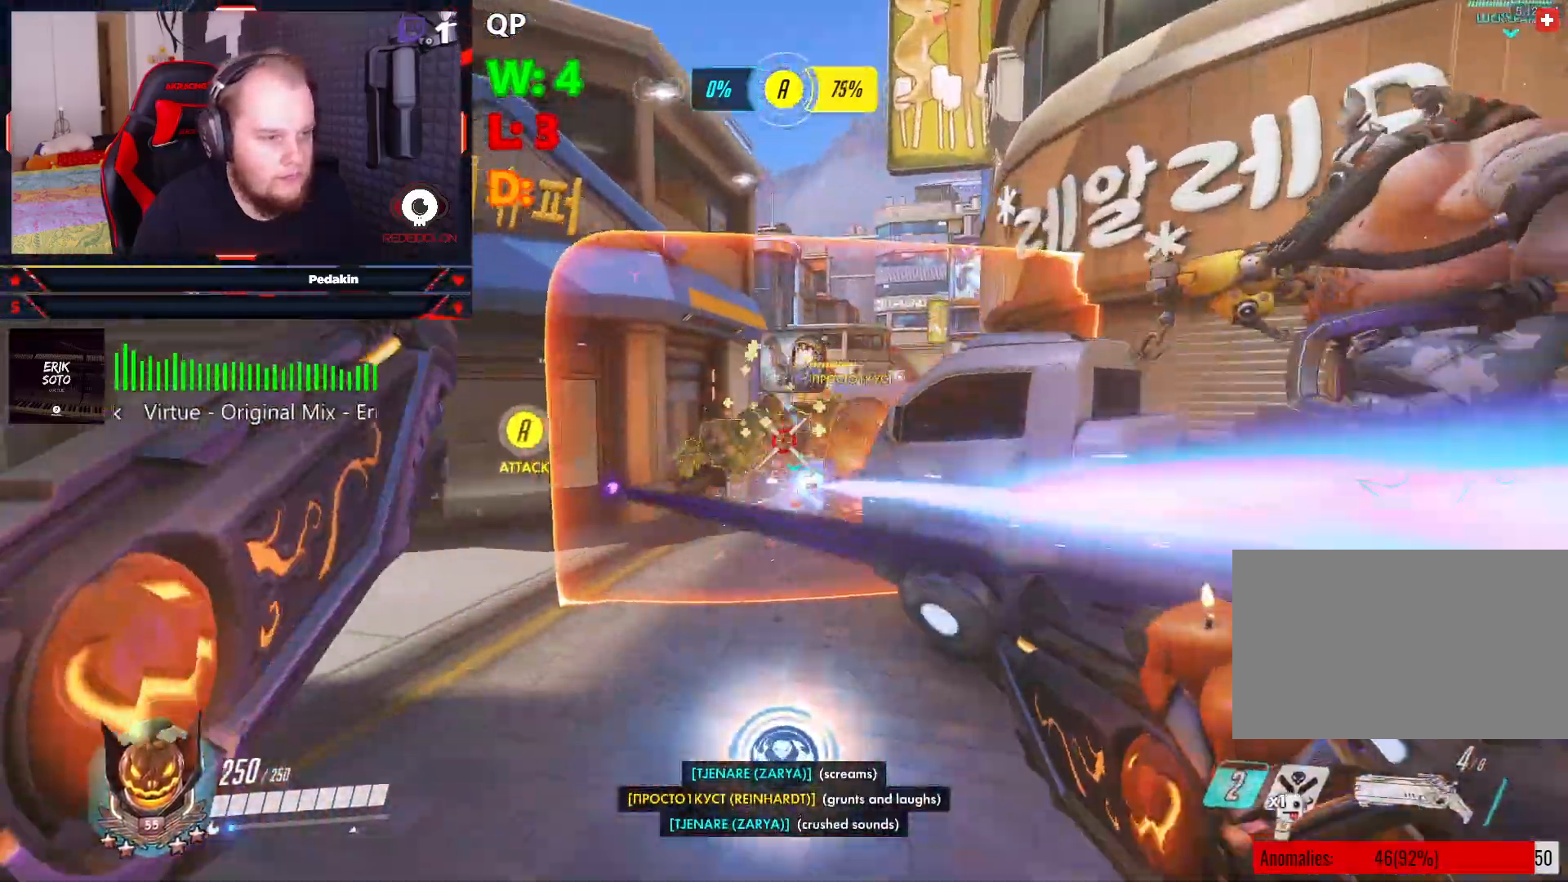
{"keys": ["a", "space", "w"], "mouse": ["left"], "events": [[458, "space", "down"]]}
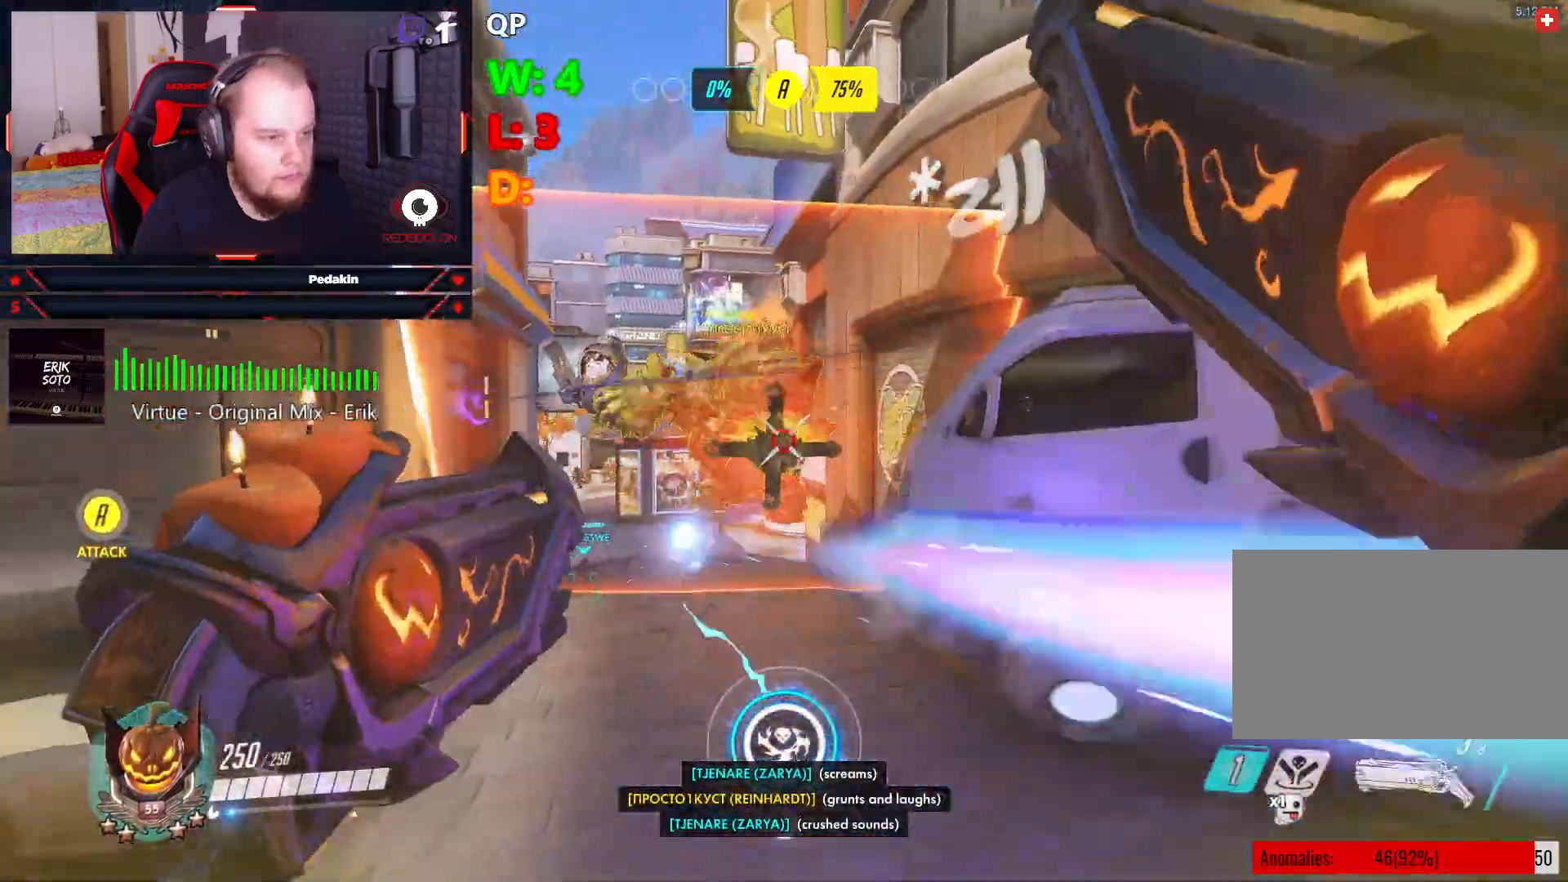
{"keys": ["a", "w"], "mouse": ["left"], "events": [[62, "space", "up"], [146, "space", "down"], [250, "space", "up"], [333, "space", "down"], [479, "space", "up"]]}
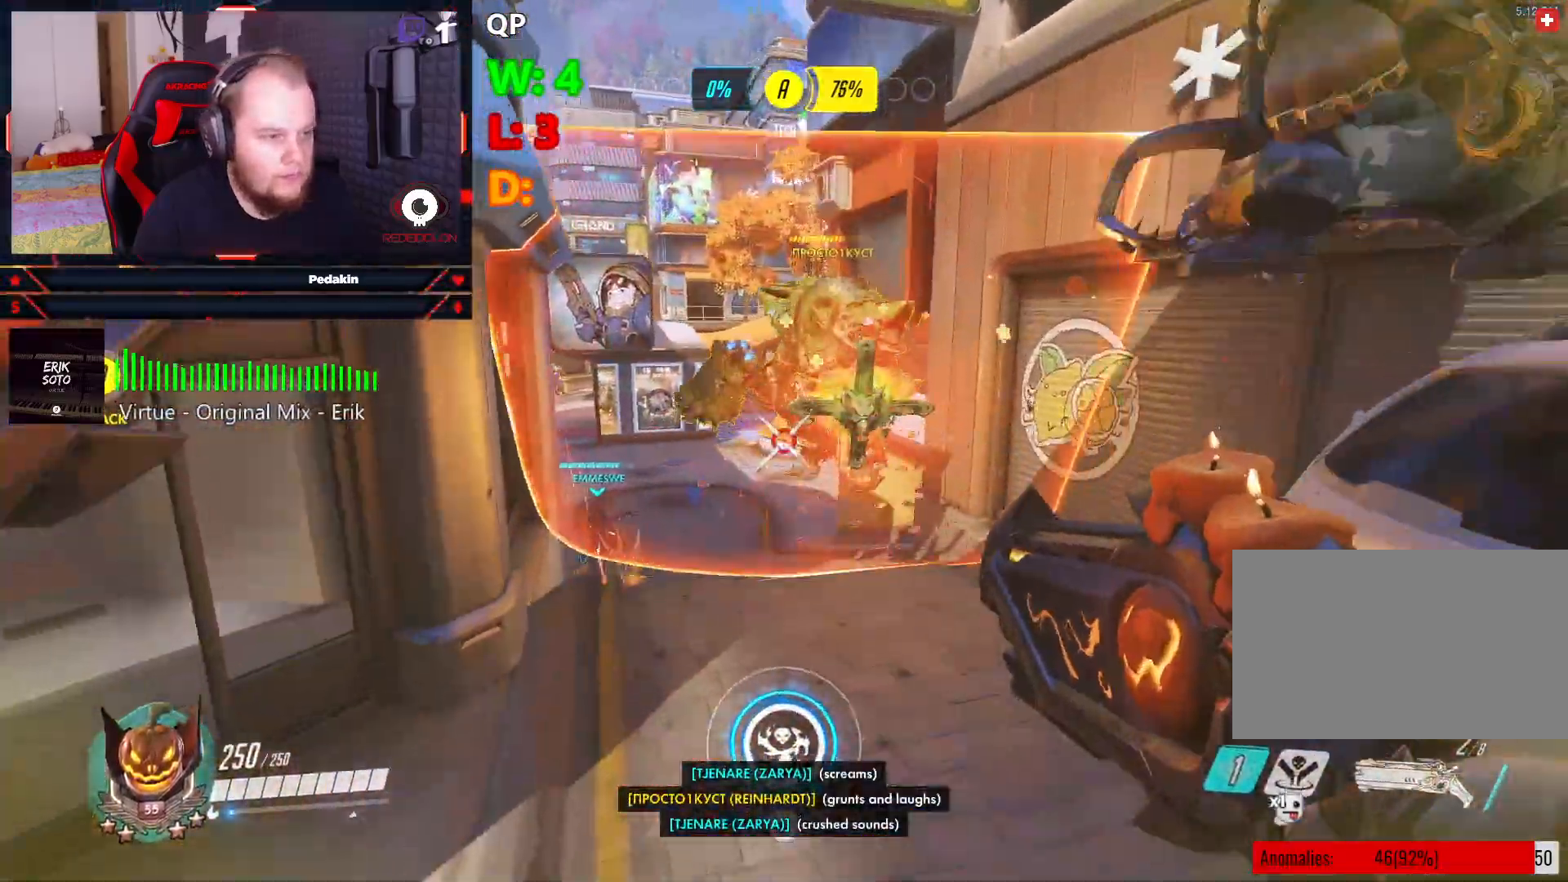
{"keys": ["space", "w"], "mouse": ["left"], "events": [[312, "a", "up"], [396, "space", "down"]]}
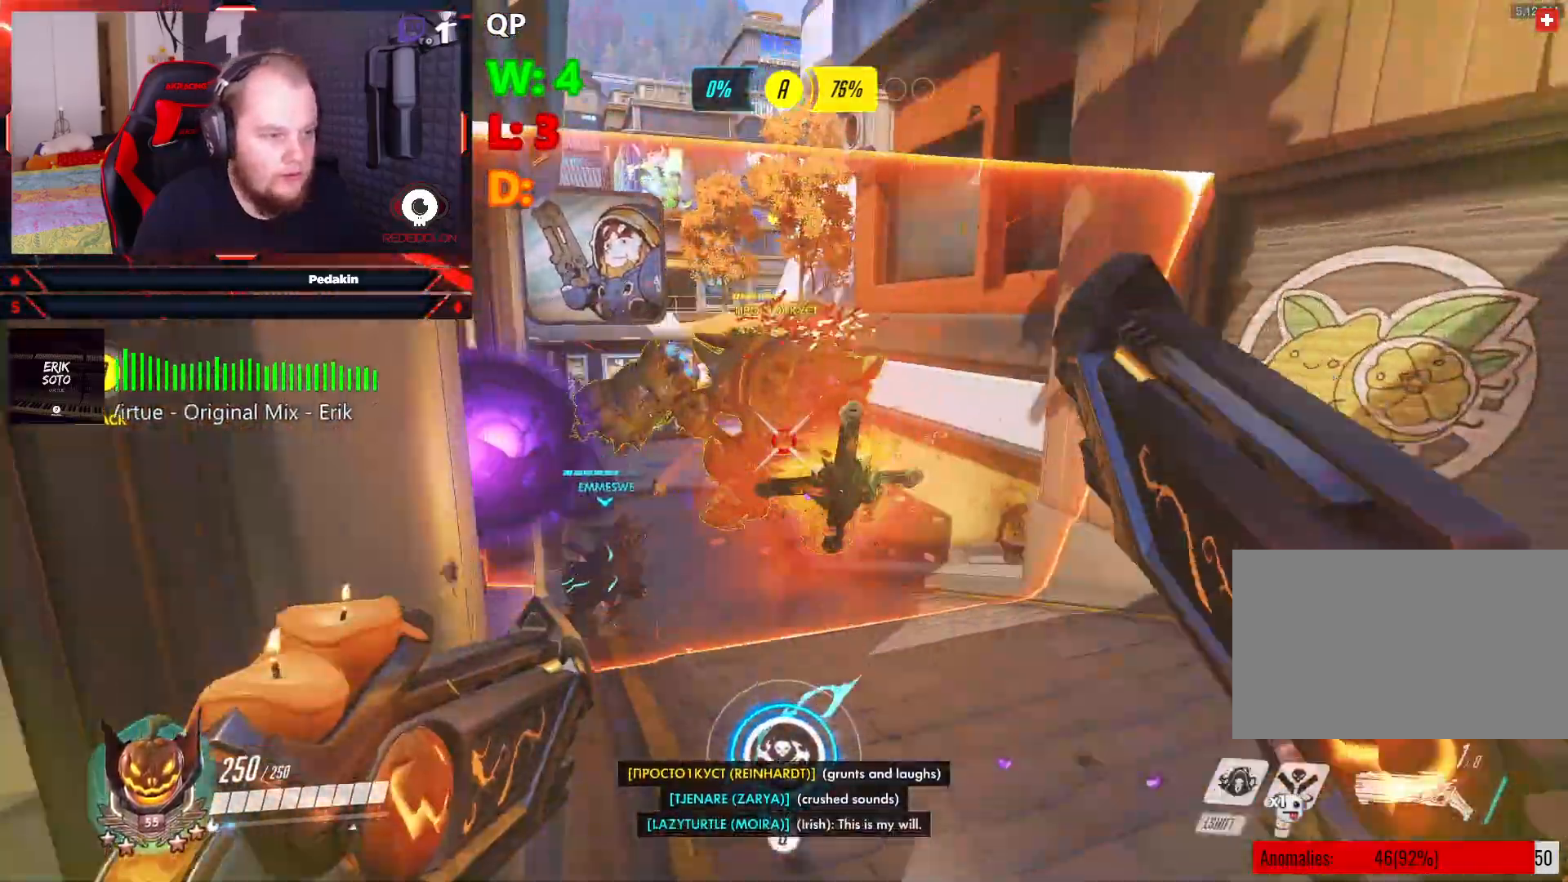
{"keys": ["w"], "mouse": ["left"], "events": [[41, "space", "up"]]}
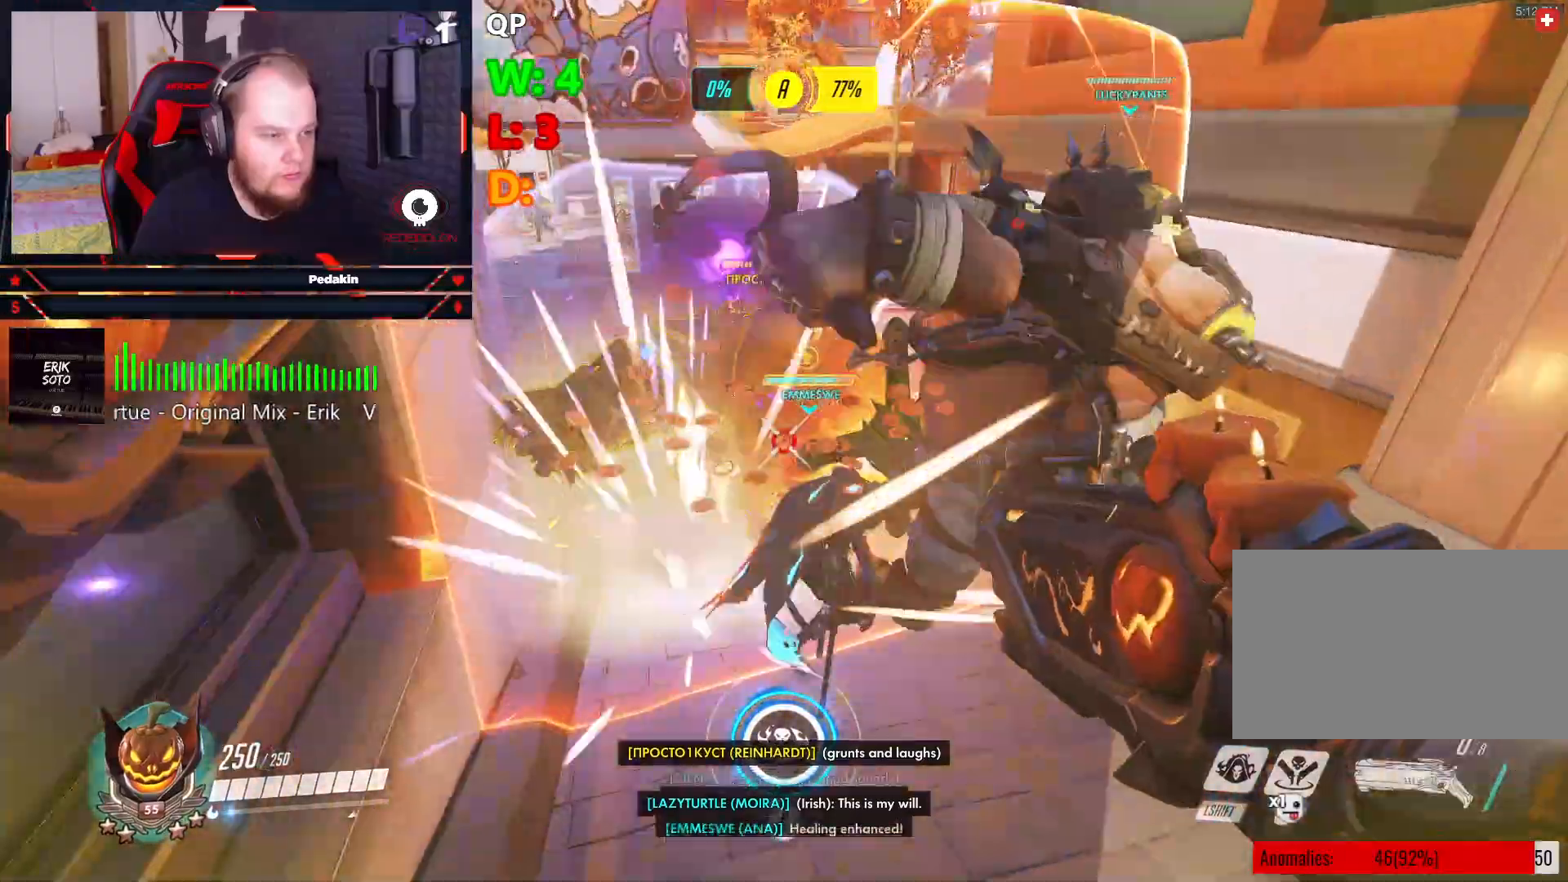
{"keys": ["w"], "mouse": ["left"], "events": [[83, "space", "down"], [208, "space", "up"], [333, "space", "down"], [437, "space", "up"]]}
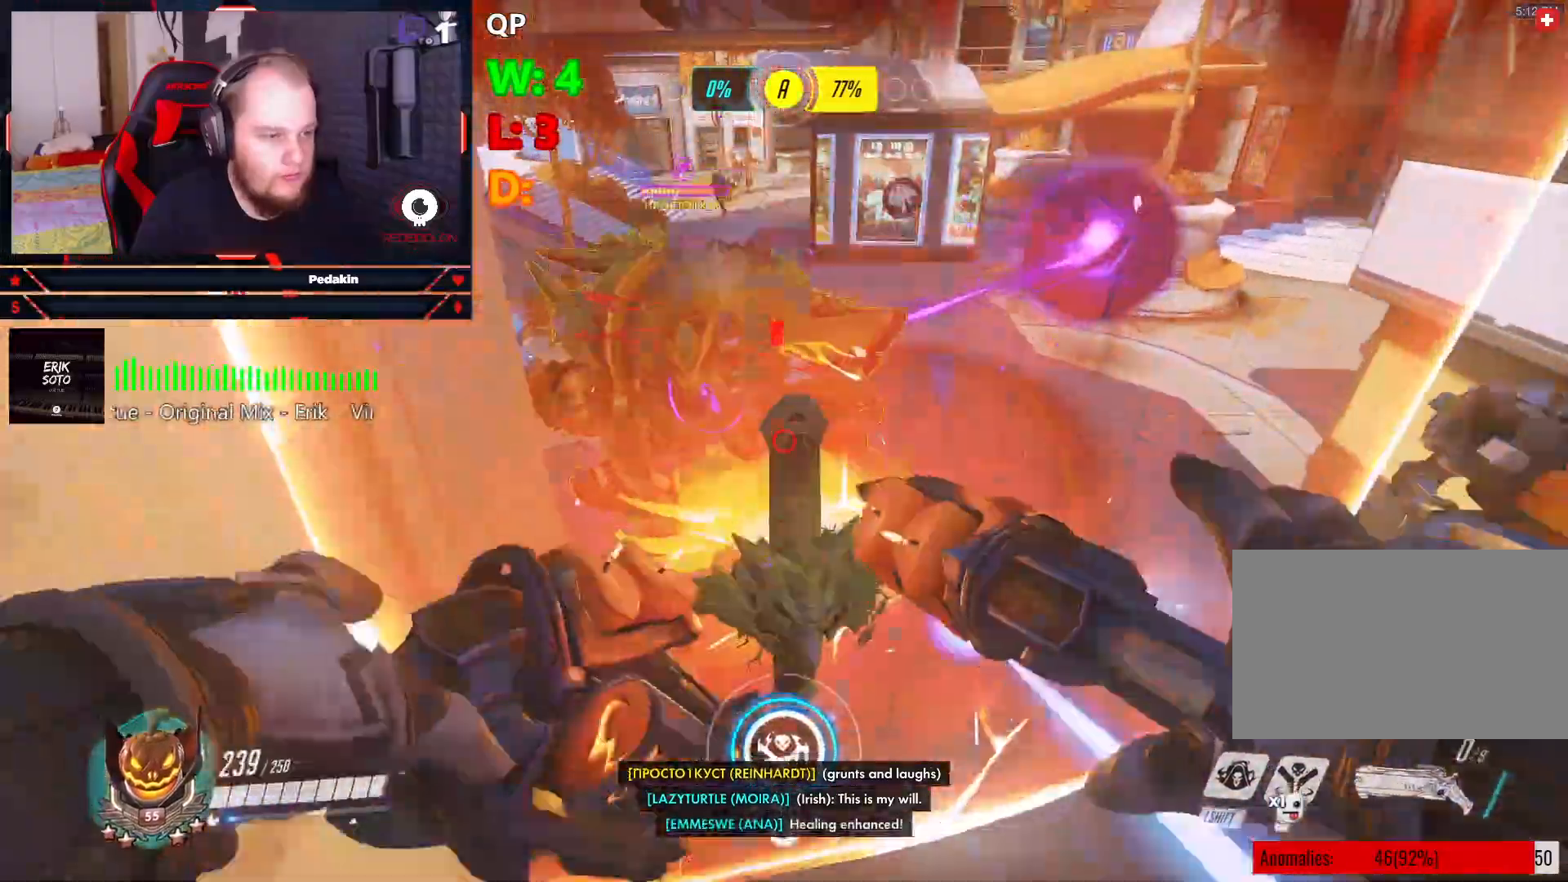
{"keys": ["d"], "mouse": ["left"], "events": [[354, "d", "down"], [396, "w", "up"]]}
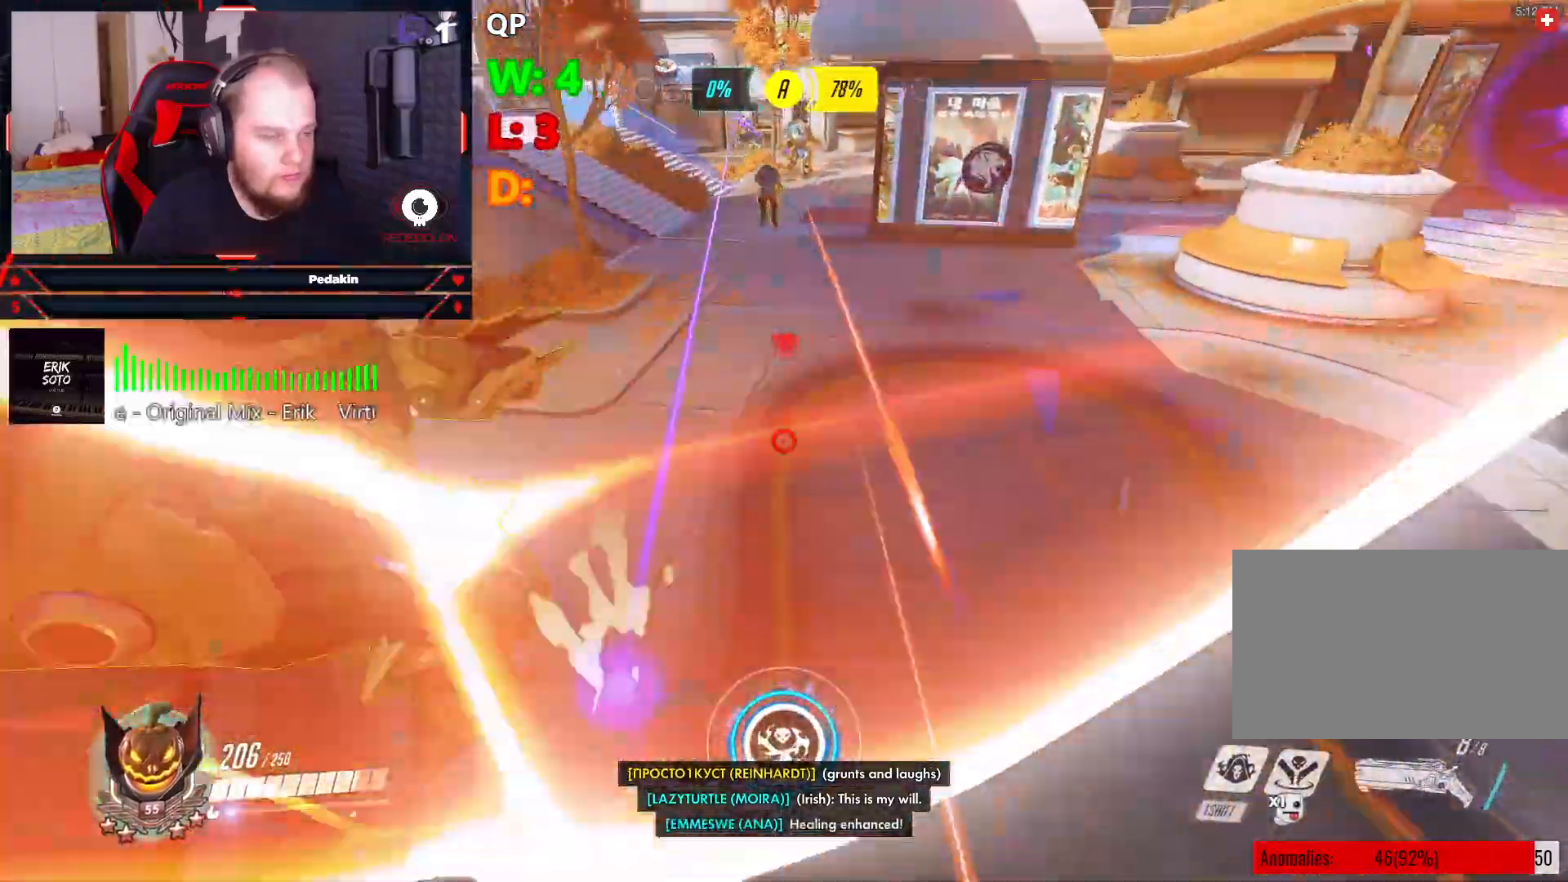
{"keys": ["a", "space", "w"], "mouse": ["left"], "events": [[333, "a", "down"], [333, "d", "up"], [333, "w", "down"], [417, "space", "down"]]}
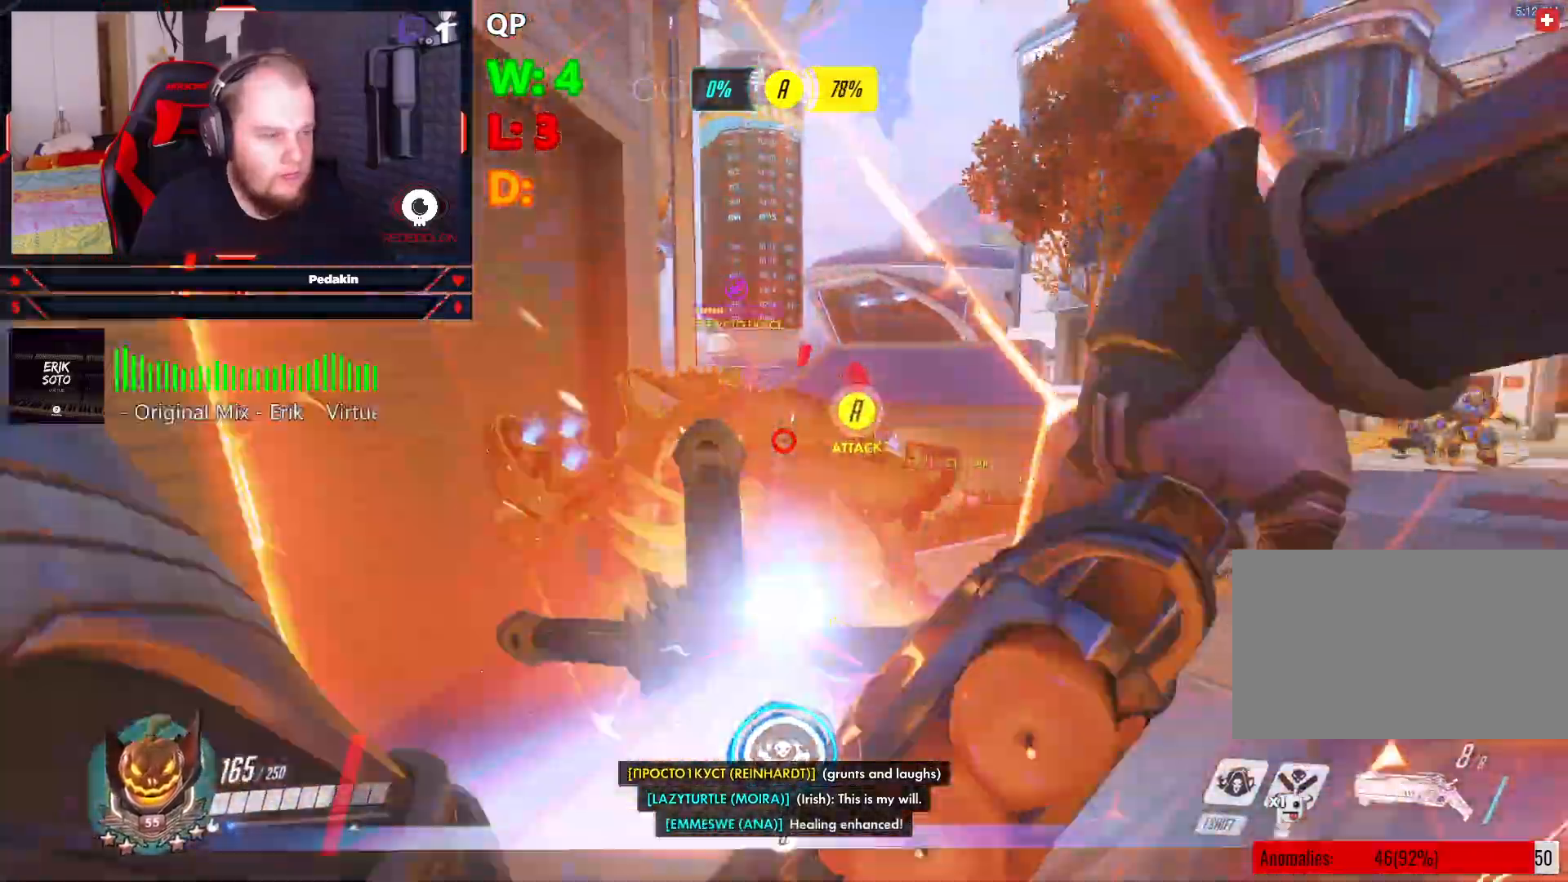
{"keys": ["d", "space"], "mouse": ["left"], "events": [[21, "space", "up"], [104, "space", "down"], [208, "space", "up"], [291, "a", "up"], [291, "w", "up"], [333, "d", "down"], [437, "space", "down"]]}
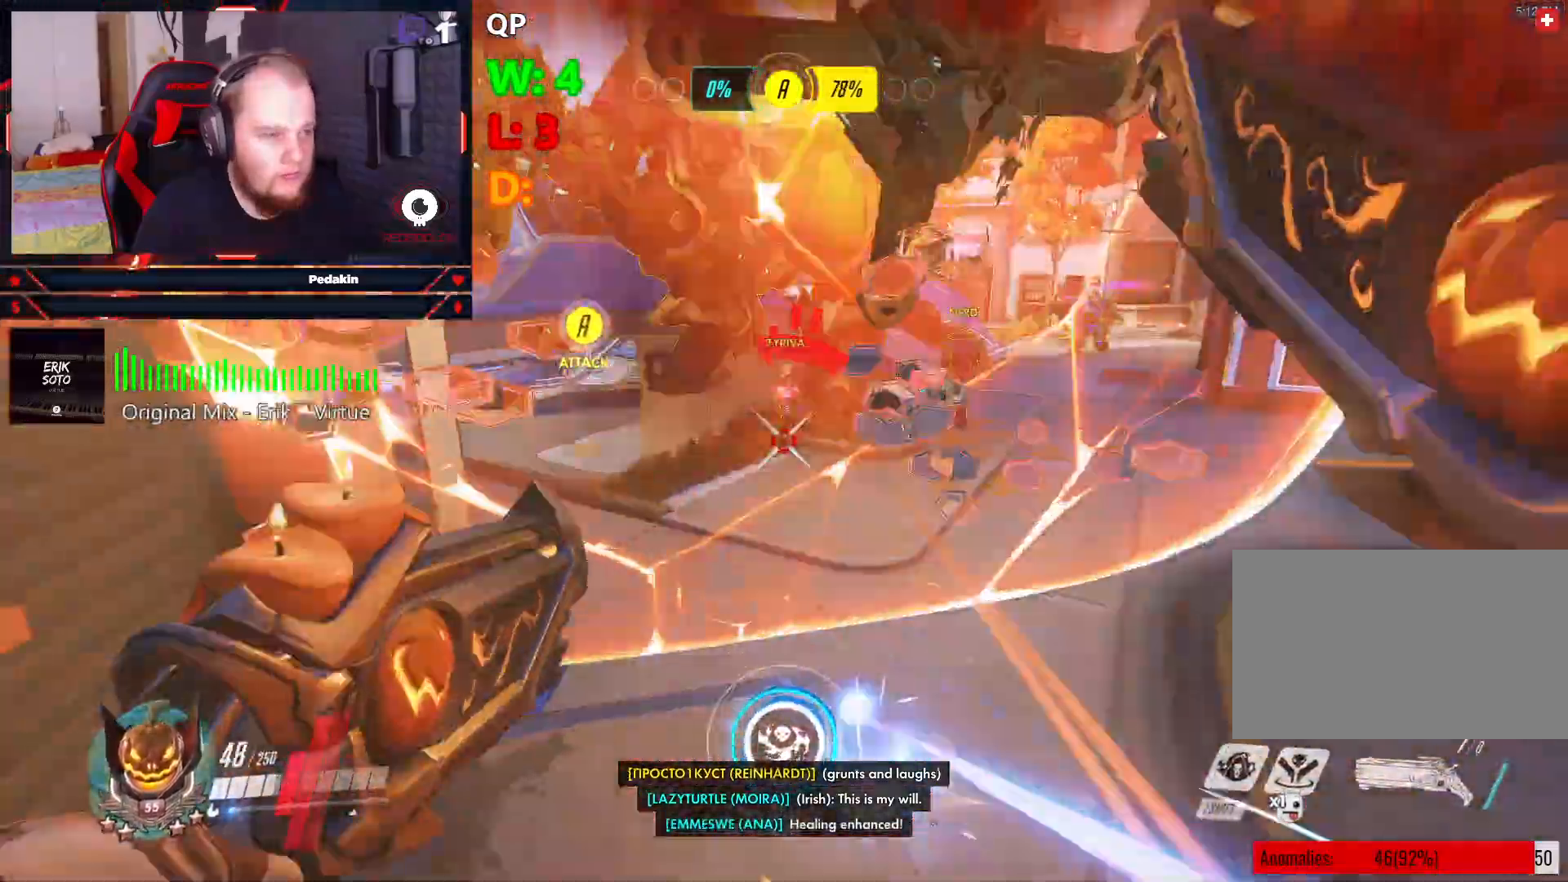
{"keys": ["s", "shift"], "mouse": [], "events": [[83, "space", "up"], [125, "space", "down"], [271, "s", "down"], [271, "space", "up"], [312, "d", "up"], [312, "mouse_left", "up"], [354, "a", "down"], [396, "shift", "down"], [458, "a", "up"]]}
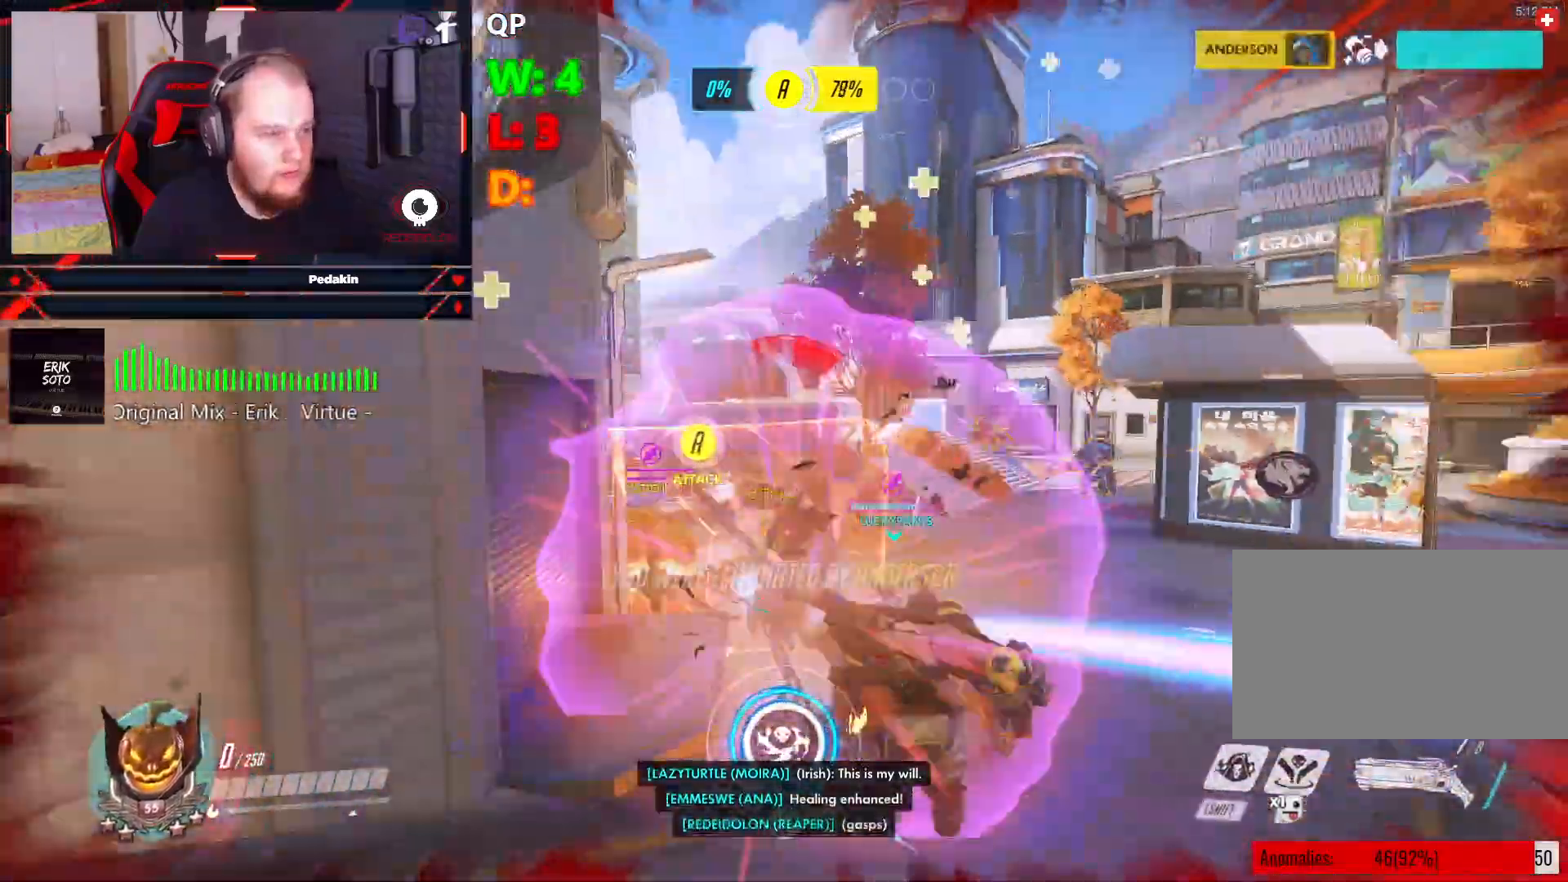
{"keys": [], "mouse": [], "events": [[354, "shift", "up"], [417, "s", "up"]]}
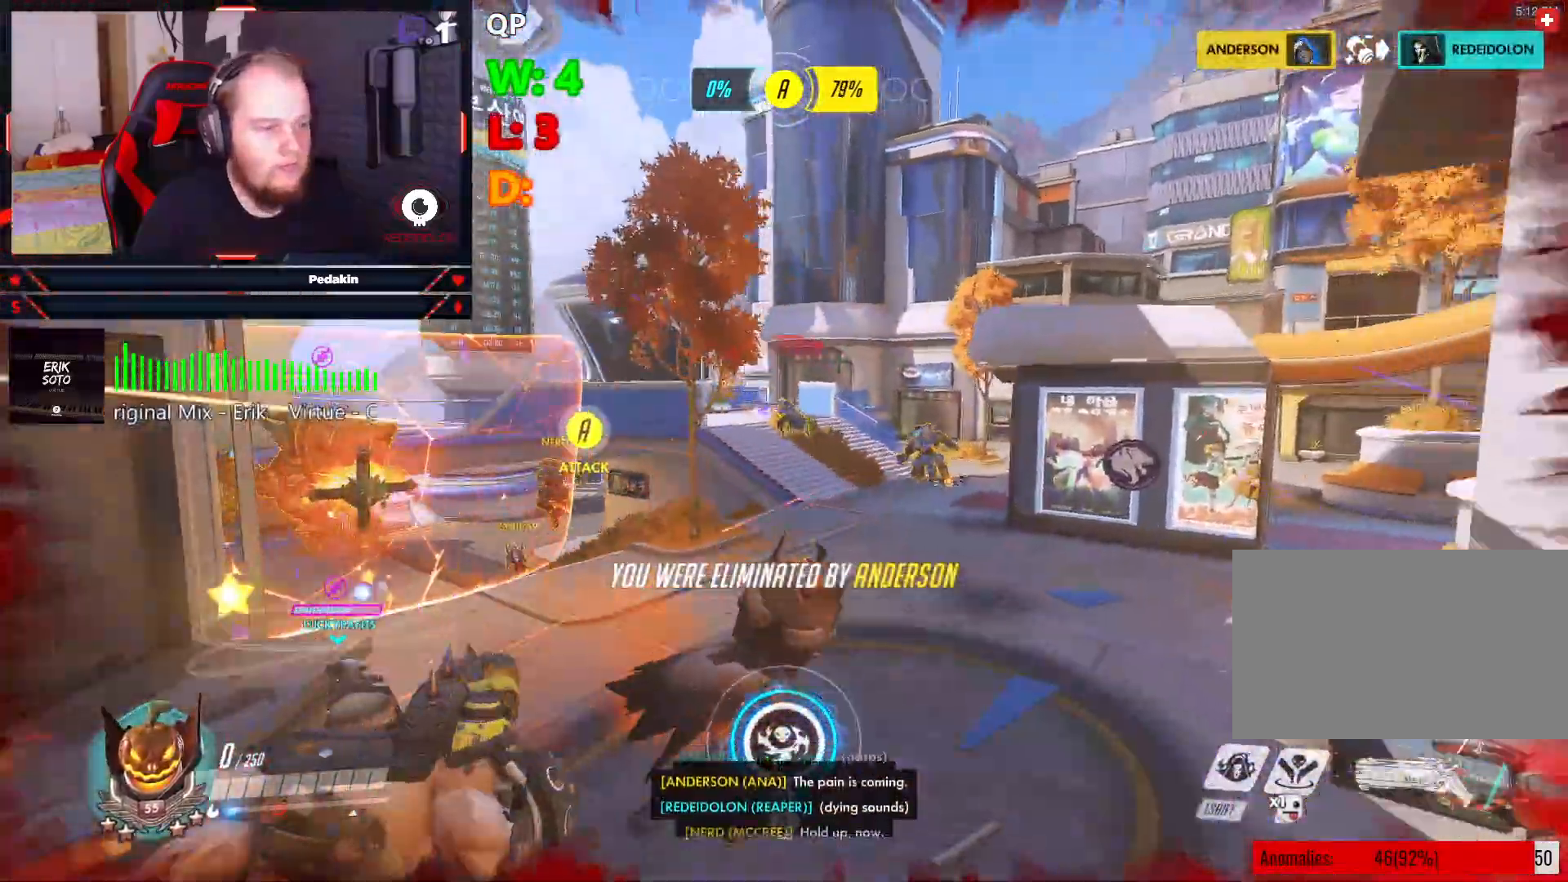
{"keys": [], "mouse": [], "events": []}
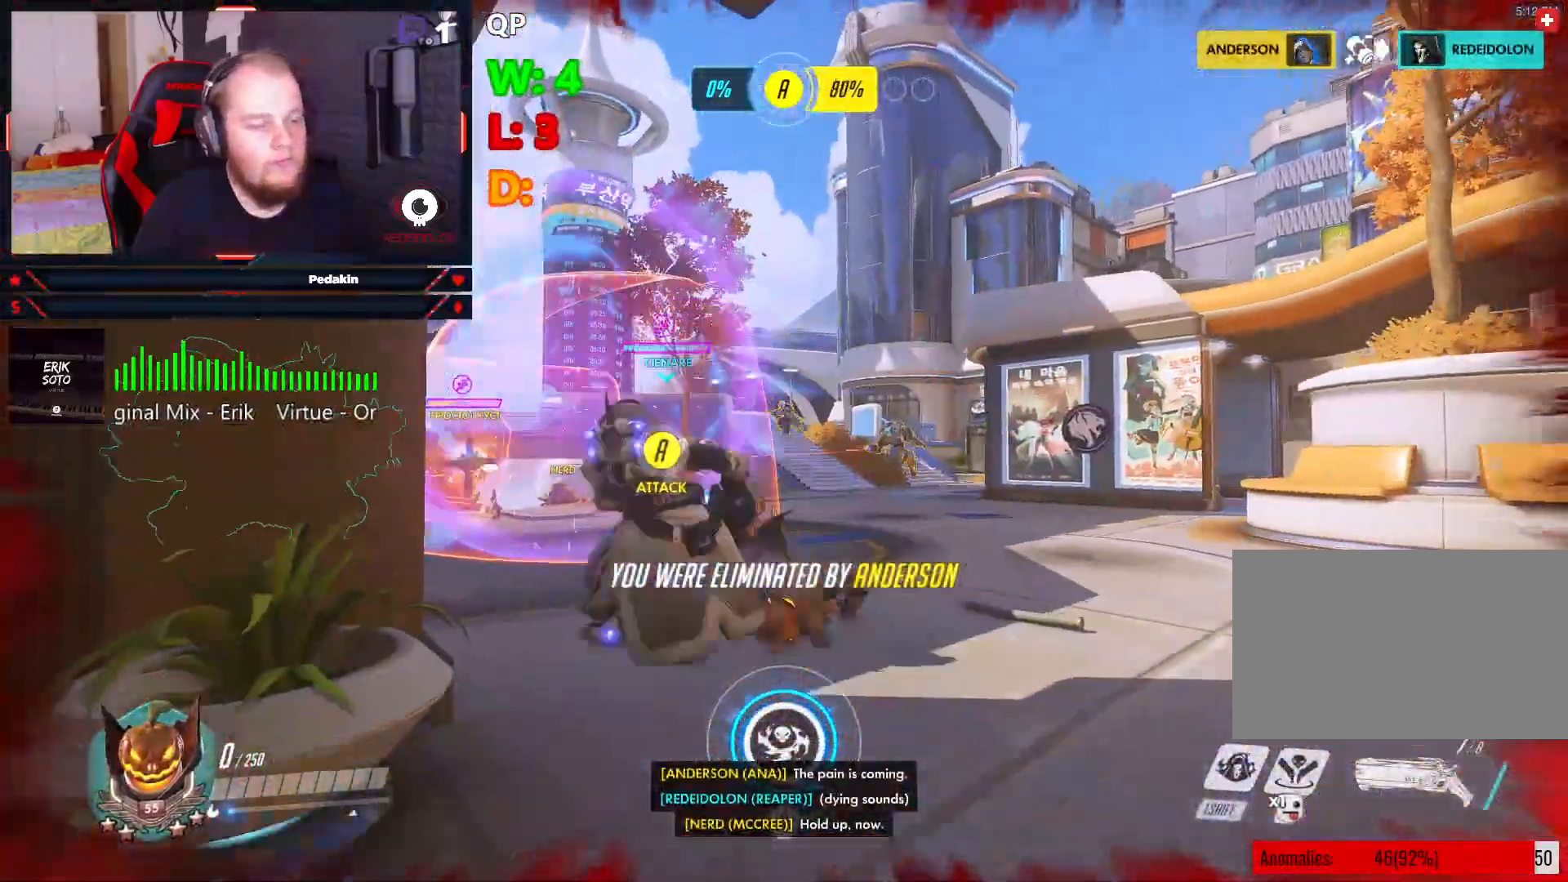
{"keys": [], "mouse": [], "events": []}
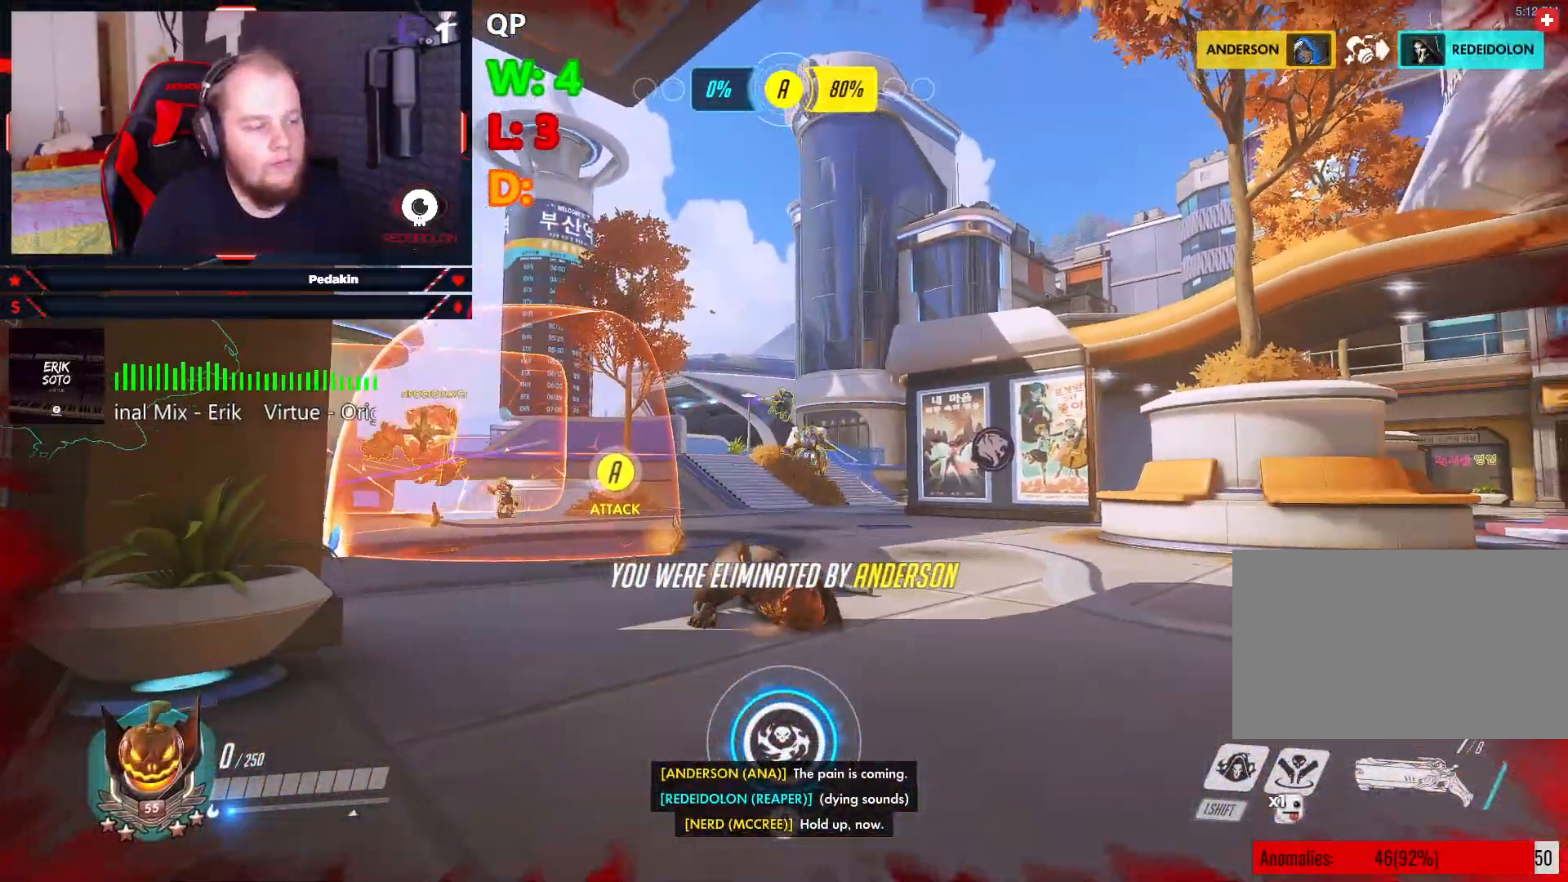
{"keys": [], "mouse": [], "events": []}
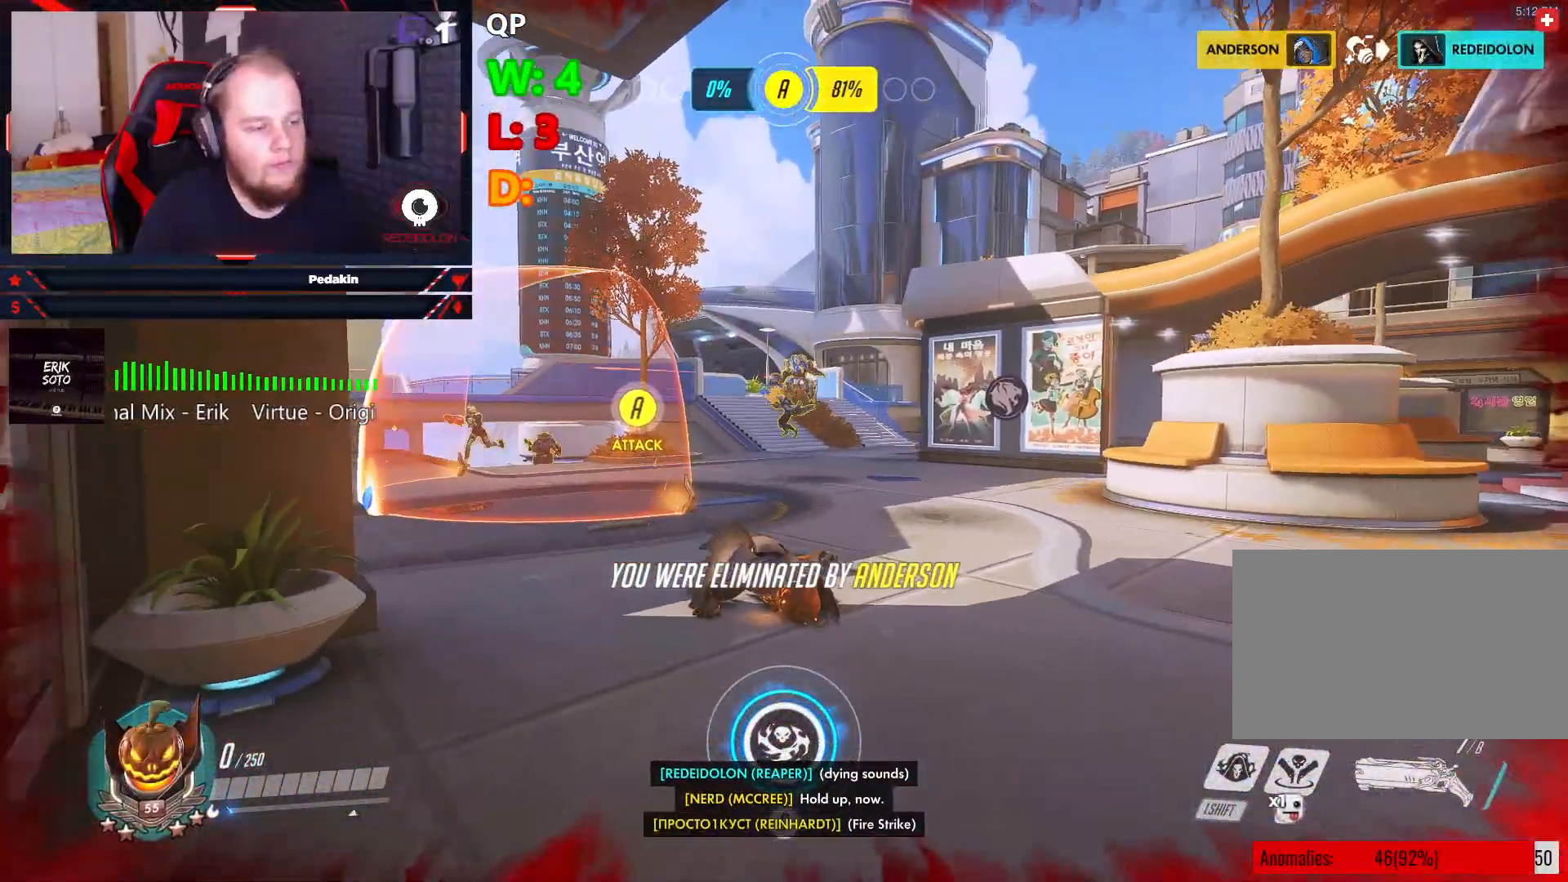
{"keys": [], "mouse": [], "events": []}